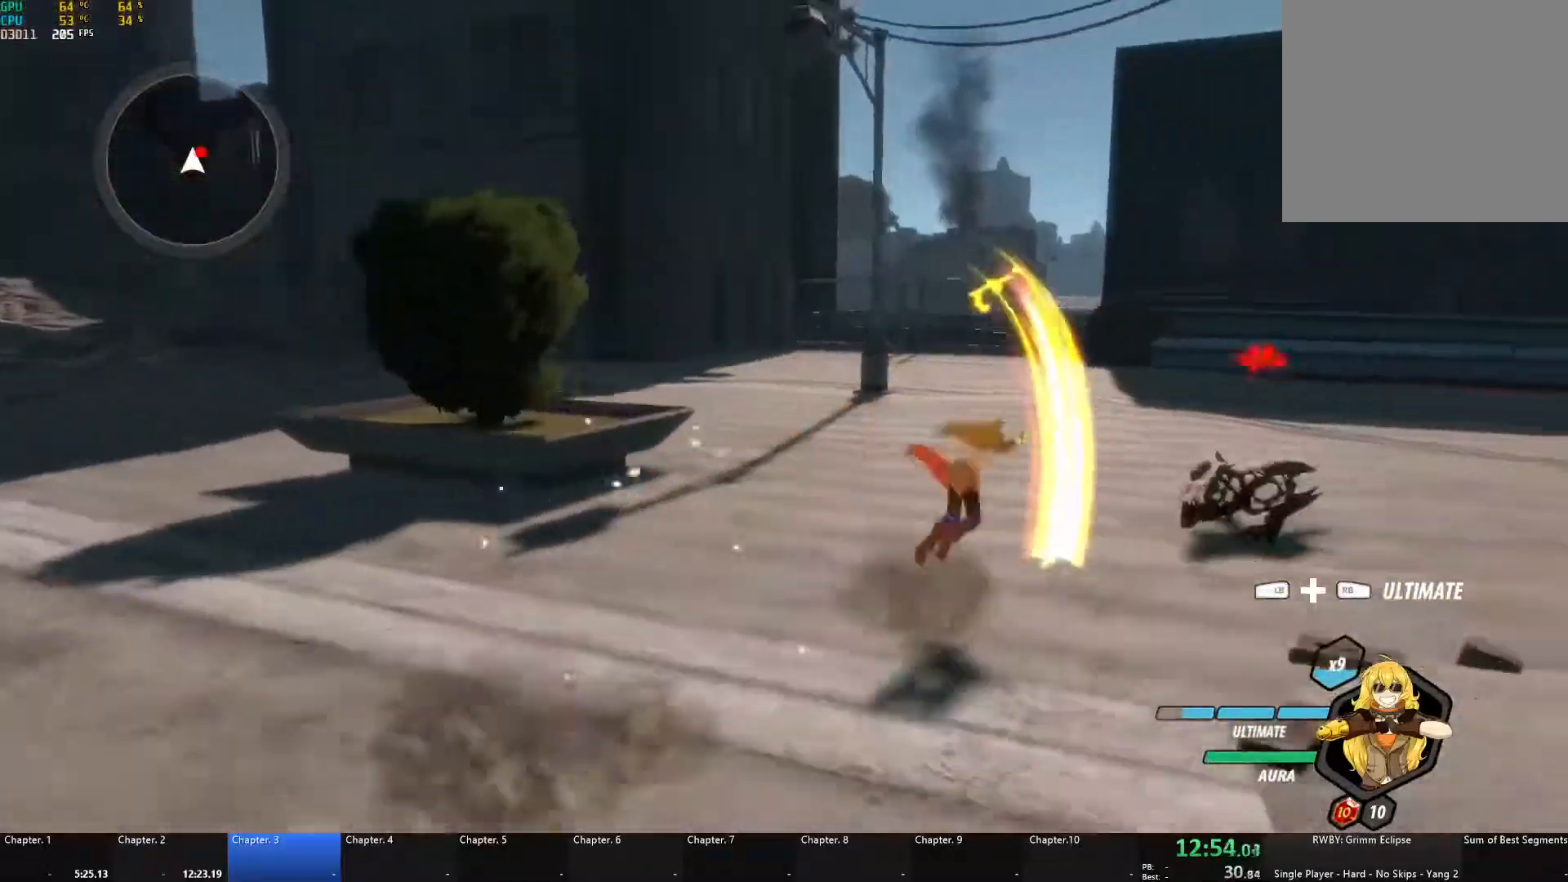
Gameplay with a controller (Xbox layout); each line is a JSON object with the inputs held at the frame after it. "events" lists button and stick changes between this image and that frame as [ms after this image, input, new state], when the widget could be followed in between. Not read: R3.
{"buttons": [], "left_stick": "up-right", "right_stick": "center", "events": [[17, "B", "up"], [33, "A", "down"], [33, "L1", "down"], [50, "X", "down"], [167, "A", "up"], [167, "B", "down"], [167, "X", "up"], [200, "L1", "up"], [233, "B", "up"], [283, "A", "down"], [283, "L1", "down"], [300, "X", "down"], [400, "X", "up"], [417, "A", "up"], [417, "B", "down"], [450, "L1", "up"], [483, "B", "up"]]}
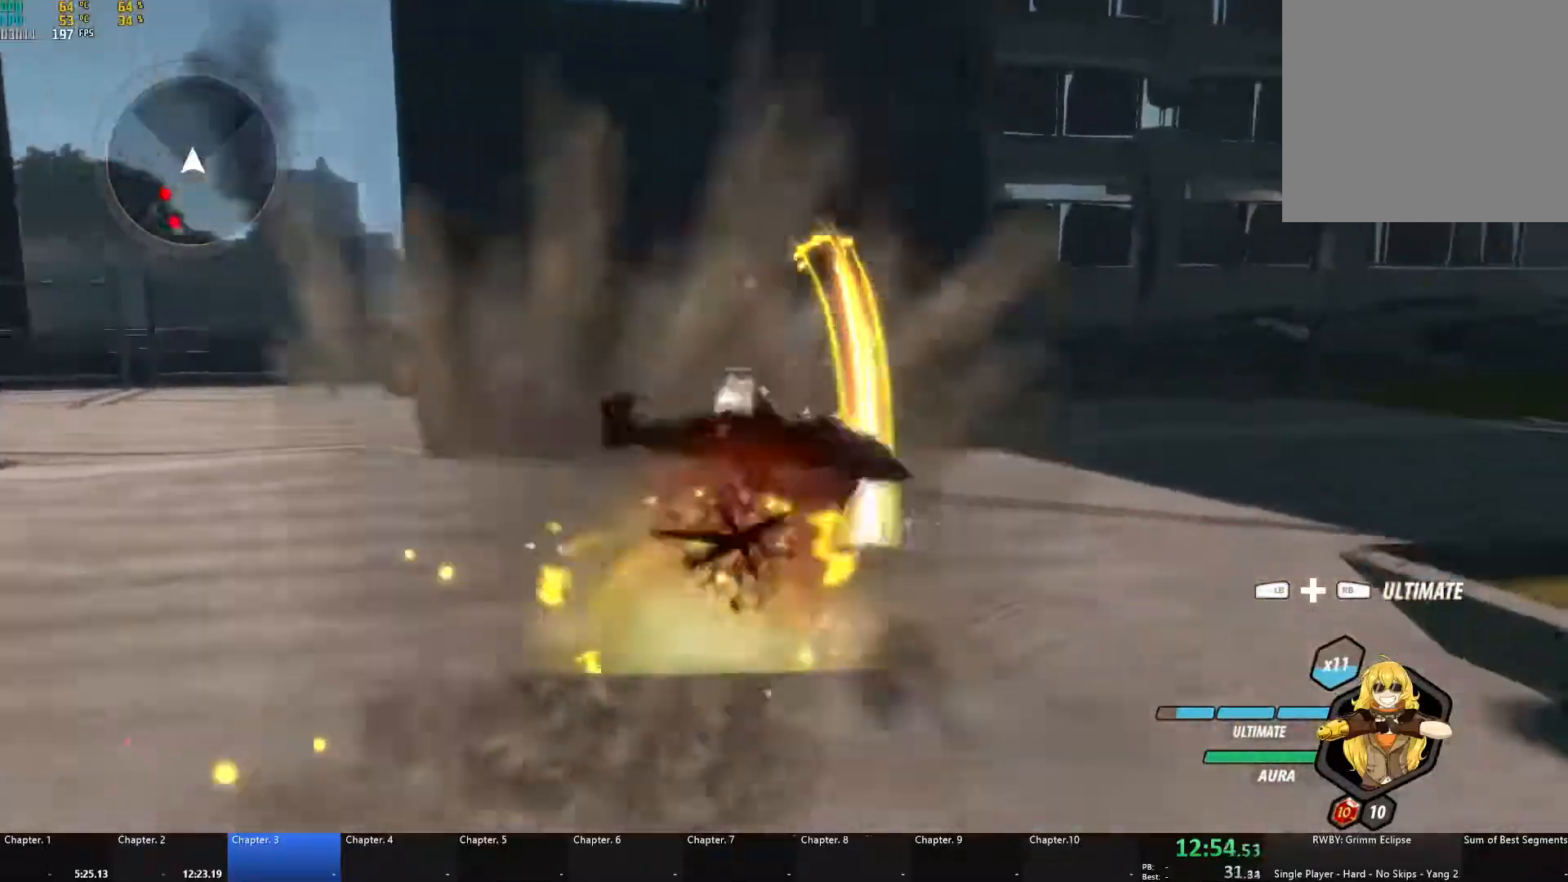
{"buttons": ["B"], "left_stick": "down-right", "right_stick": "center", "events": [[17, "A", "down"], [33, "L1", "down"], [50, "X", "down"], [150, "X", "up"], [167, "A", "up"], [183, "B", "down"], [200, "L1", "up"], [233, "B", "up"], [267, "left_stick", "right"], [283, "A", "down"], [333, "X", "down"], [350, "L1", "down"], [433, "X", "up"], [450, "A", "up"], [467, "B", "down"], [467, "left_stick", "down-right"], [500, "L1", "up"]]}
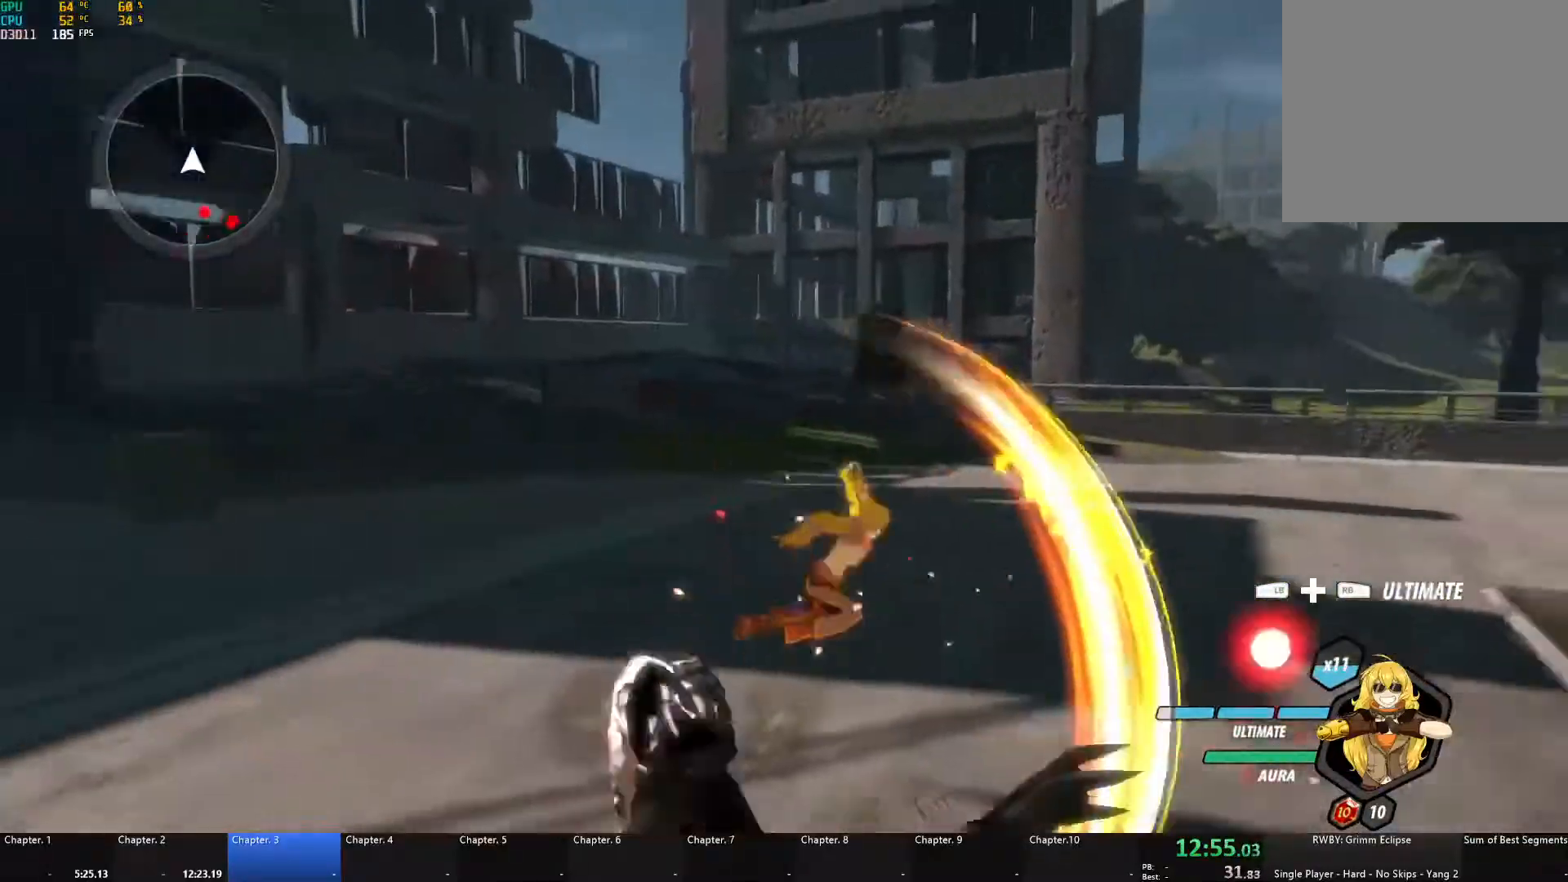
{"buttons": ["A", "X", "L1"], "left_stick": "down-right", "right_stick": "center", "events": [[17, "left_stick", "down"], [50, "B", "up"], [100, "A", "down"], [117, "L1", "down"], [133, "X", "down"], [183, "L3", "down"], [233, "L3", "up"], [233, "X", "up"], [267, "A", "up"], [267, "B", "down"], [283, "L1", "up"], [367, "B", "up"], [383, "A", "down"], [383, "L1", "down"], [383, "left_stick", "down-right"], [417, "X", "down"]]}
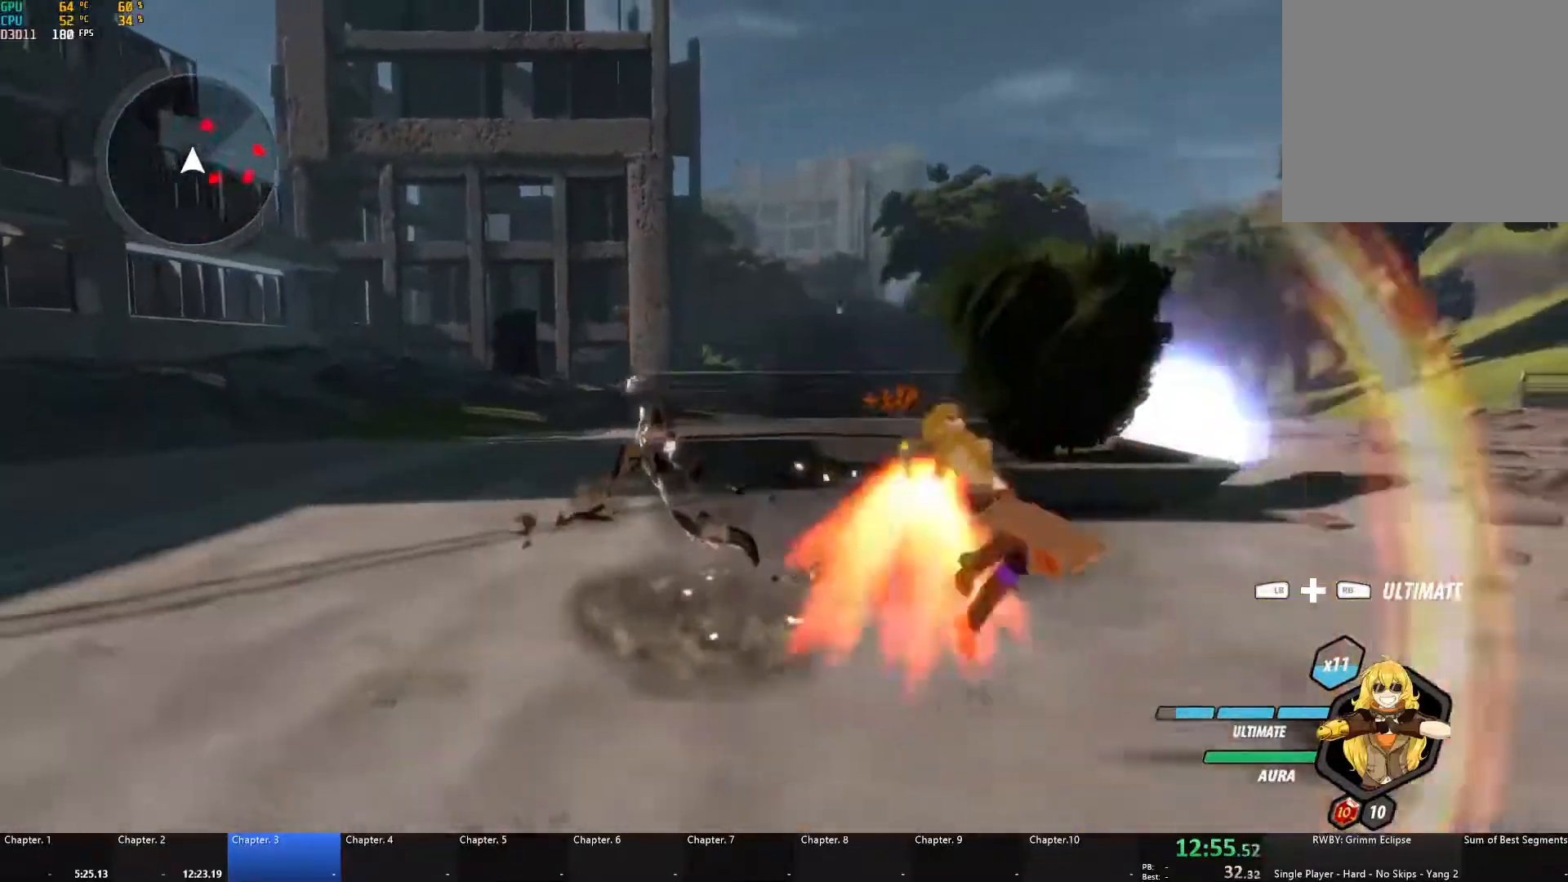
{"buttons": ["A", "X", "L1"], "left_stick": "down-right", "right_stick": "center", "events": [[17, "A", "up"], [17, "X", "up"], [33, "B", "down"], [67, "L1", "up"], [117, "B", "up"], [150, "A", "down"], [167, "L1", "down"], [183, "X", "down"], [283, "X", "up"], [300, "A", "up"], [300, "B", "down"], [333, "L1", "up"], [383, "B", "up"], [400, "A", "down"], [417, "L1", "down"], [433, "X", "down"]]}
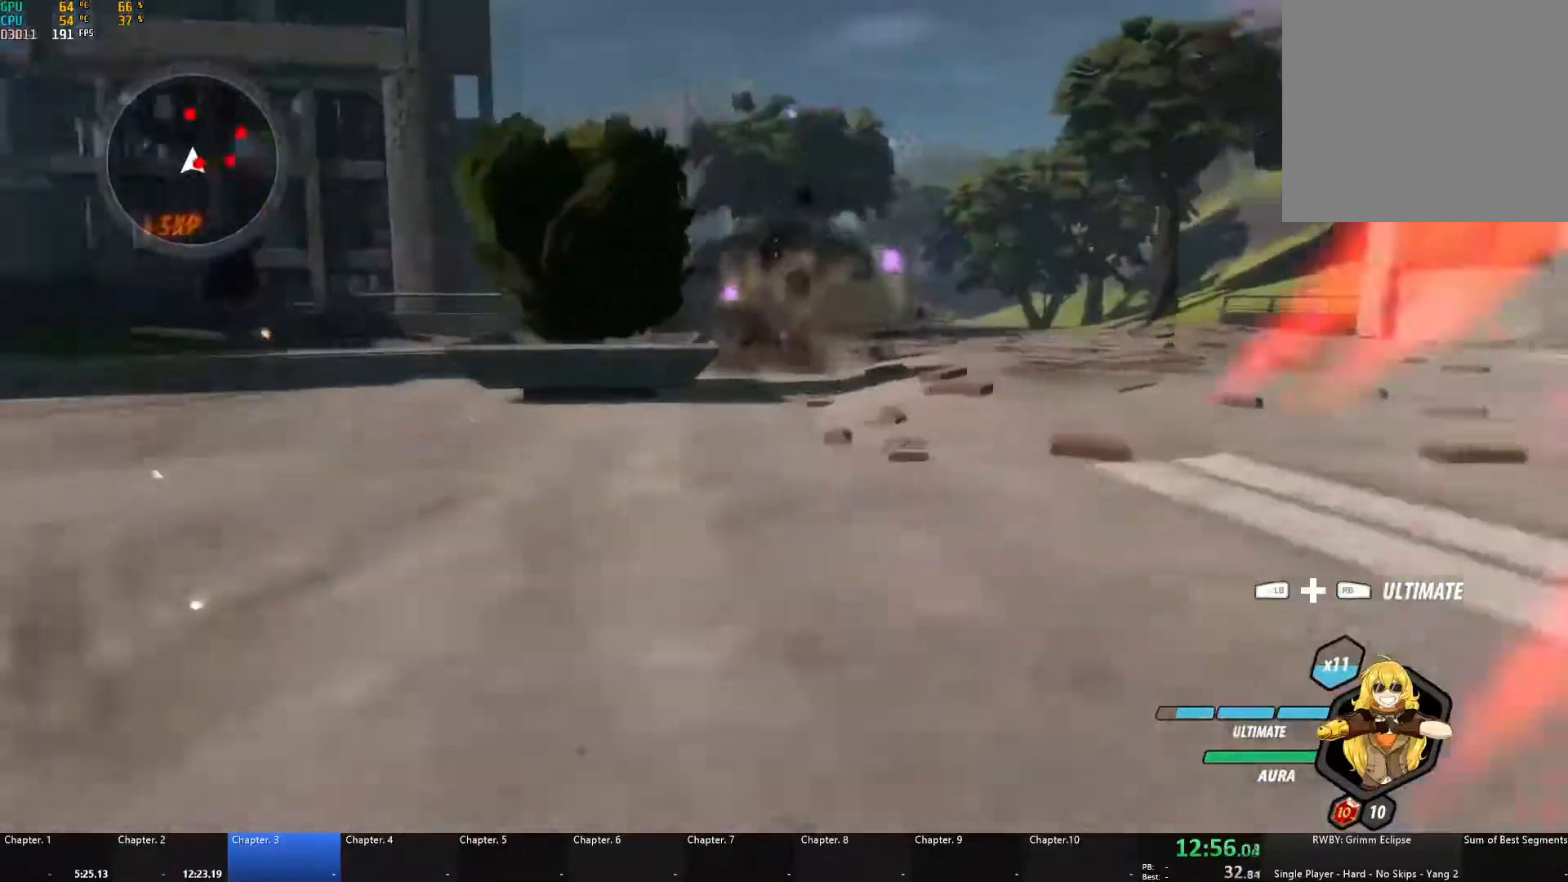
{"buttons": ["B", "L1"], "left_stick": "right", "right_stick": "center", "events": [[33, "X", "up"], [50, "A", "up"], [50, "B", "down"], [67, "L1", "up"], [100, "B", "up"], [133, "A", "down"], [167, "L1", "down"], [167, "X", "down"], [250, "X", "up"], [267, "A", "up"], [267, "B", "down"], [283, "L1", "up"], [333, "B", "up"], [367, "A", "down"], [383, "L1", "down"], [383, "X", "down"], [400, "left_stick", "right"], [483, "X", "up"], [500, "A", "up"], [500, "B", "down"]]}
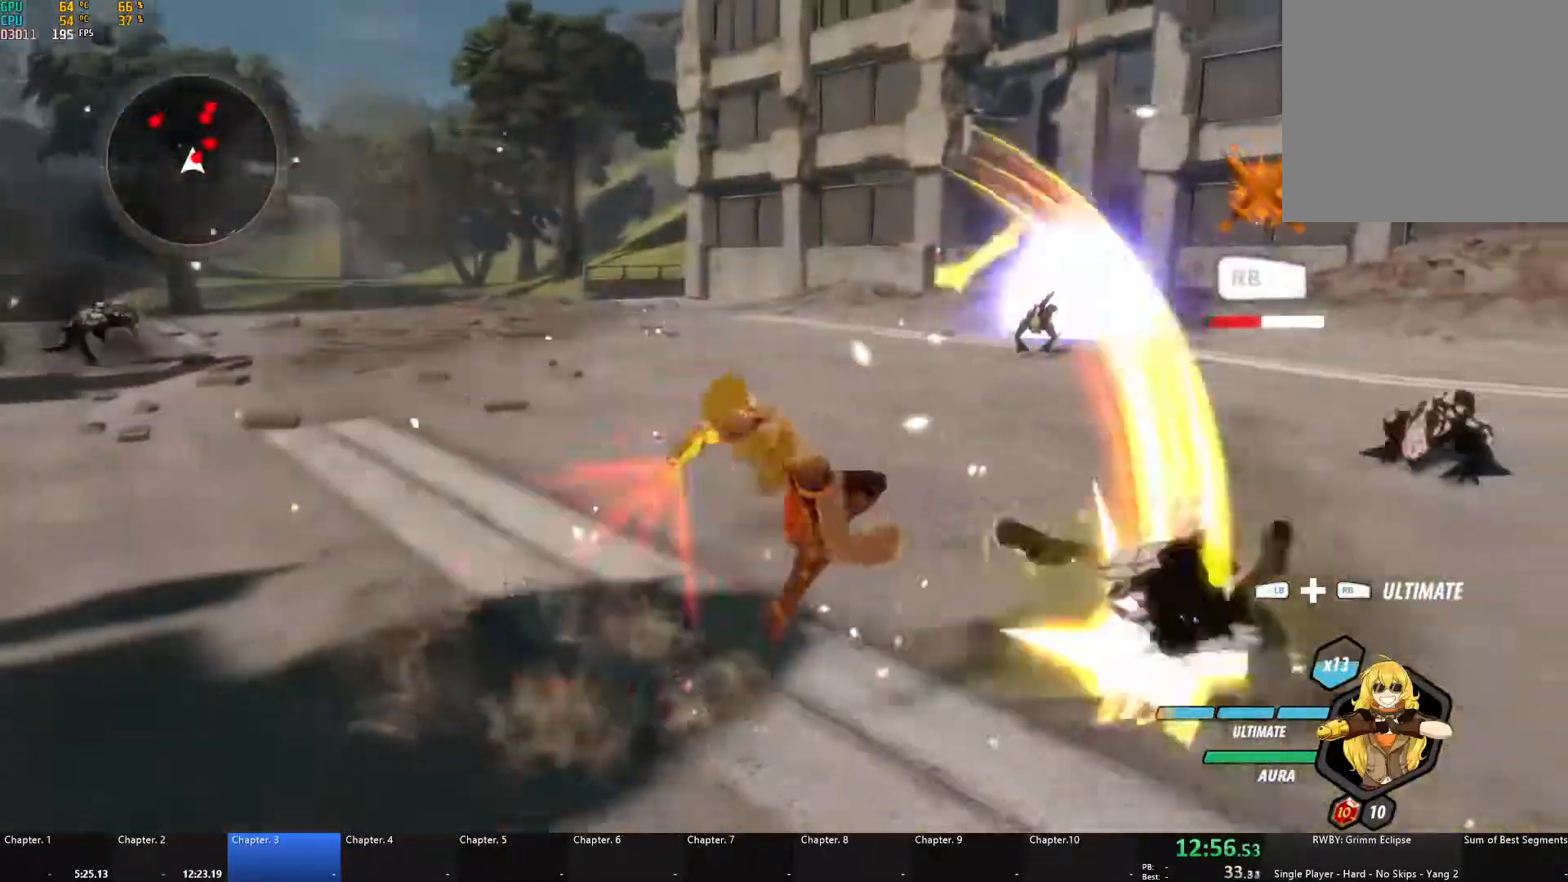
{"buttons": ["B"], "left_stick": "up-right", "right_stick": "center", "events": [[33, "L1", "up"], [67, "B", "up"], [100, "A", "down"], [117, "L1", "down"], [117, "X", "down"], [183, "left_stick", "up-right"], [233, "A", "up"], [233, "X", "up"], [250, "B", "down"], [283, "L1", "up"], [300, "B", "up"], [333, "A", "down"], [367, "L1", "down"], [367, "X", "down"], [467, "X", "up"], [483, "A", "up"], [483, "B", "down"], [483, "L1", "up"]]}
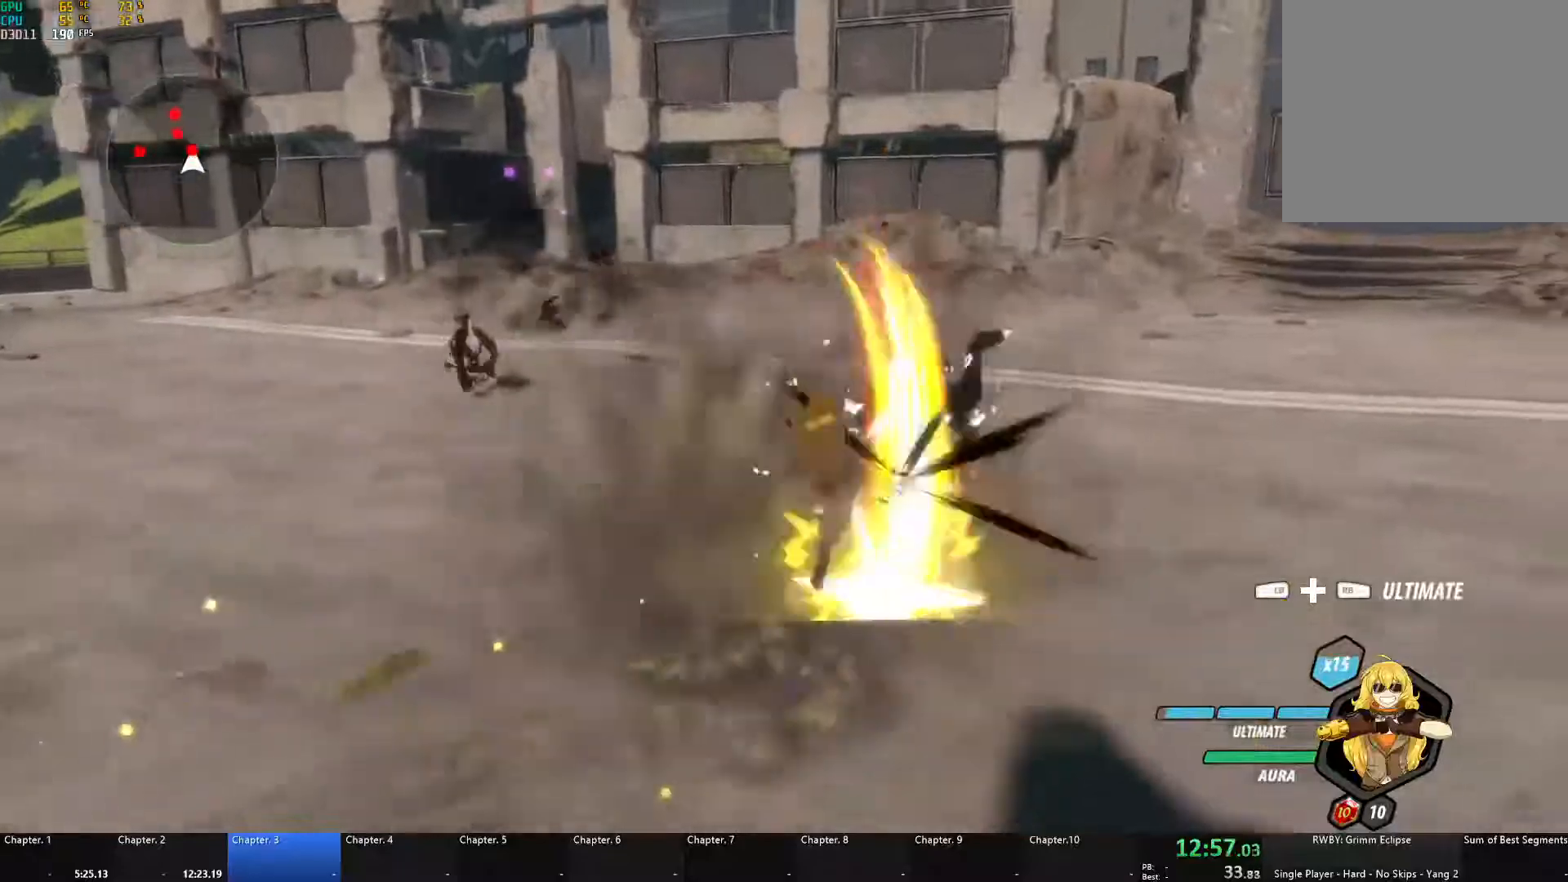
{"buttons": ["B"], "left_stick": "up-right", "right_stick": "center", "events": [[17, "left_stick", "up"], [33, "B", "up"], [83, "A", "down"], [100, "L1", "down"], [100, "X", "down"], [200, "X", "up"], [217, "A", "up"], [217, "B", "down"], [233, "L1", "up"], [283, "B", "up"], [300, "A", "down"], [300, "left_stick", "up-right"], [333, "L1", "down"], [350, "X", "down"], [433, "X", "up"], [467, "A", "up"], [467, "B", "down"], [483, "L1", "up"]]}
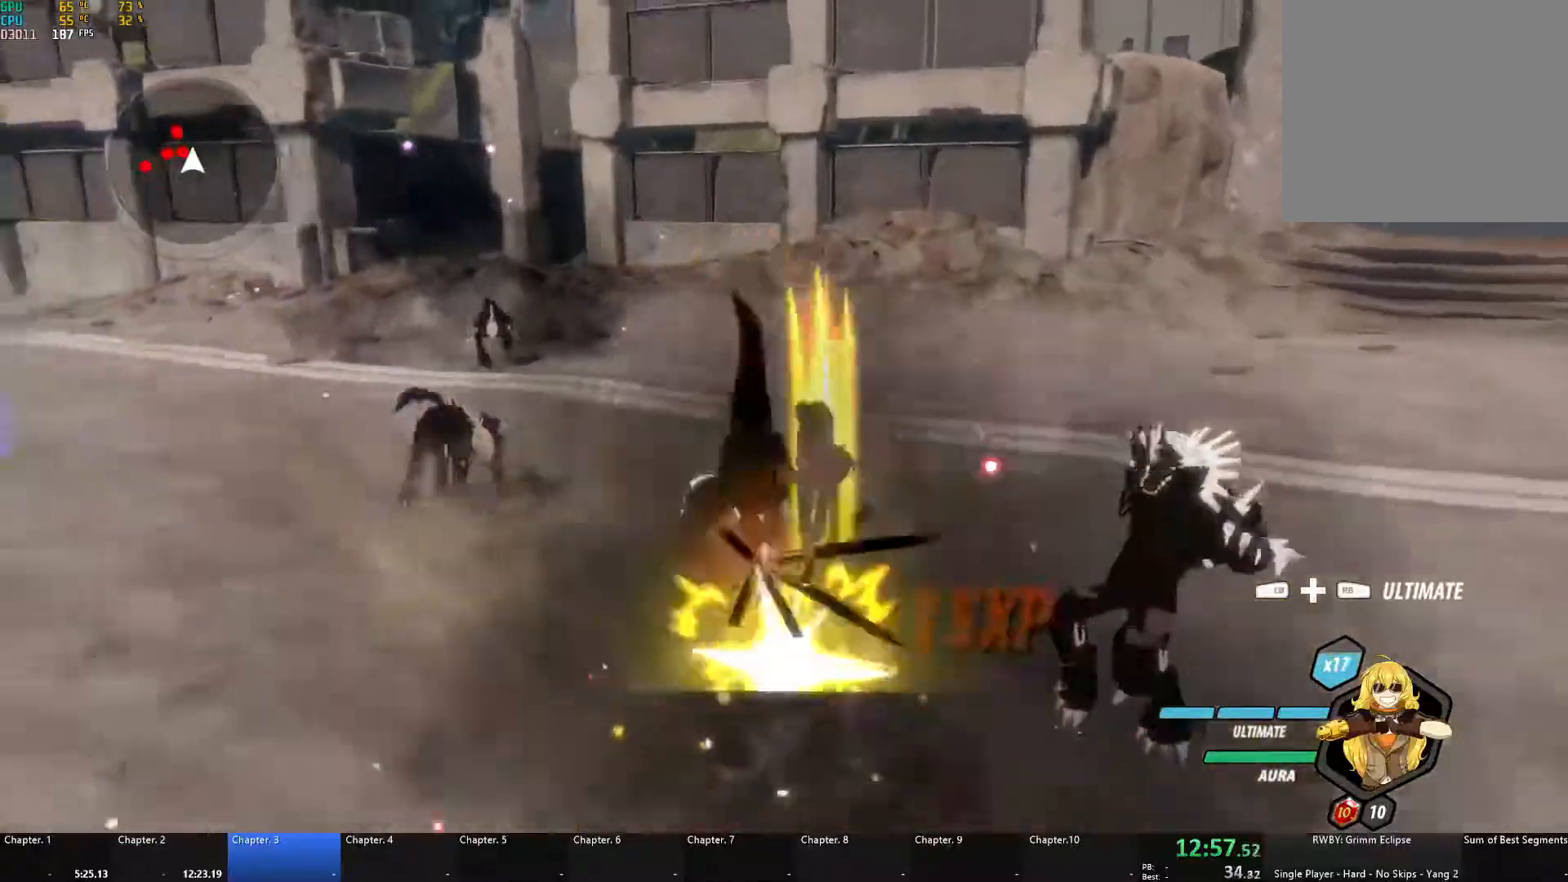
{"buttons": ["B", "L1"], "left_stick": "left", "right_stick": "center", "events": [[33, "B", "up"], [67, "A", "down"], [83, "L1", "down"], [83, "X", "down"], [183, "X", "up"], [200, "A", "up"], [200, "B", "down"], [233, "L1", "up"], [267, "B", "up"], [267, "left_stick", "up-left"], [300, "A", "down"], [333, "L1", "down"], [333, "X", "down"], [450, "A", "up"], [450, "X", "up"], [450, "left_stick", "left"], [467, "B", "down"]]}
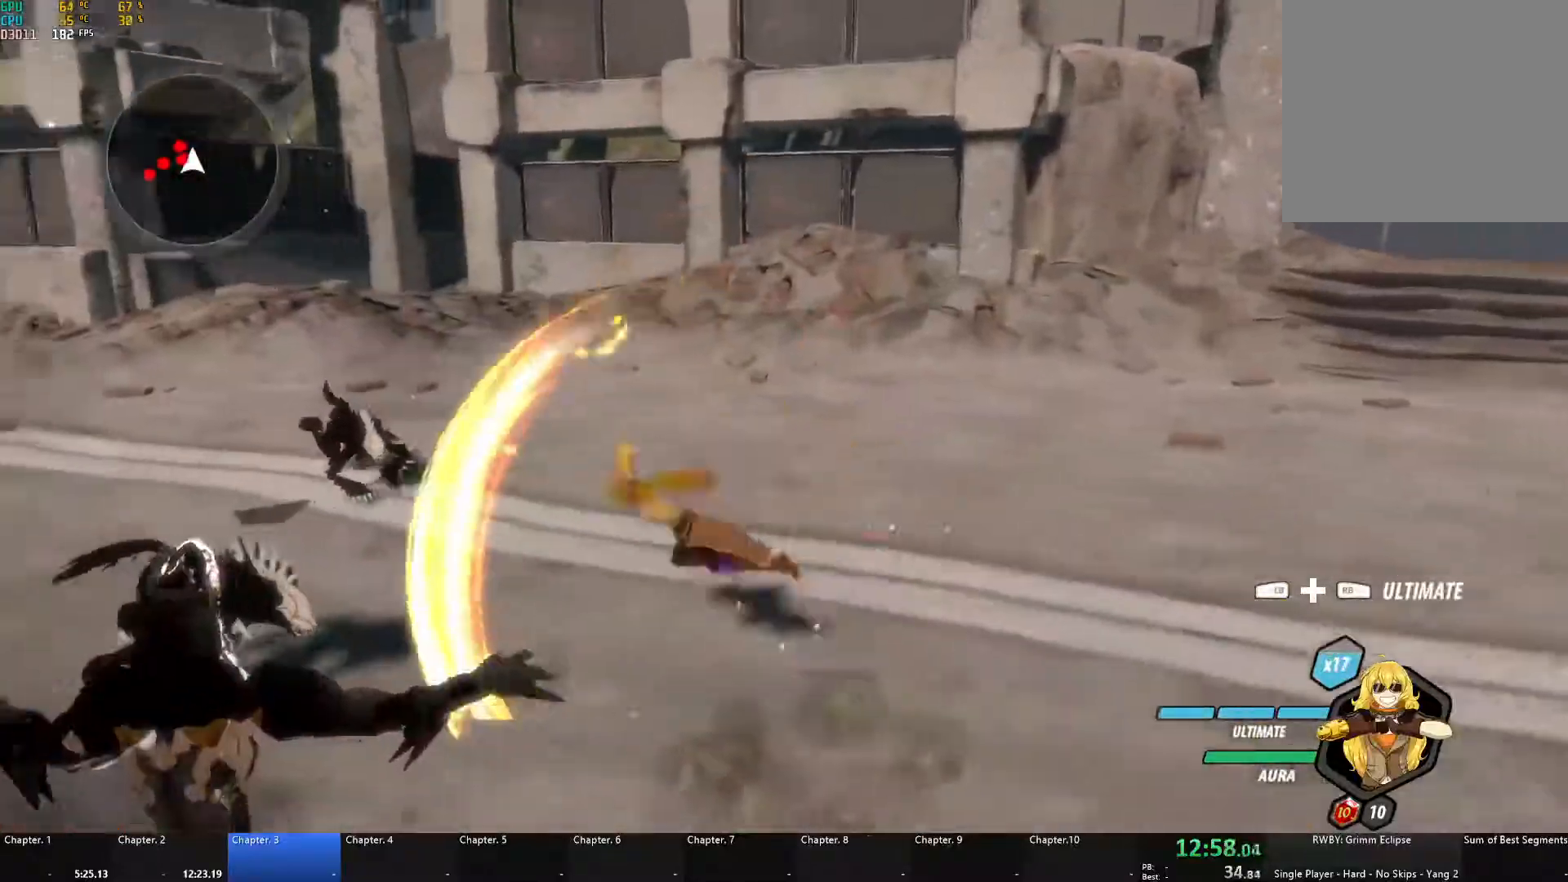
{"buttons": ["A", "X", "L1"], "left_stick": "up-left", "right_stick": "center", "events": [[17, "L1", "up"], [50, "B", "up"], [117, "A", "down"], [133, "L1", "down"], [133, "X", "down"], [233, "X", "up"], [267, "A", "up"], [267, "B", "down"], [300, "L1", "up"], [350, "B", "up"], [400, "A", "down"], [417, "L1", "down"], [417, "X", "down"], [417, "left_stick", "up-left"]]}
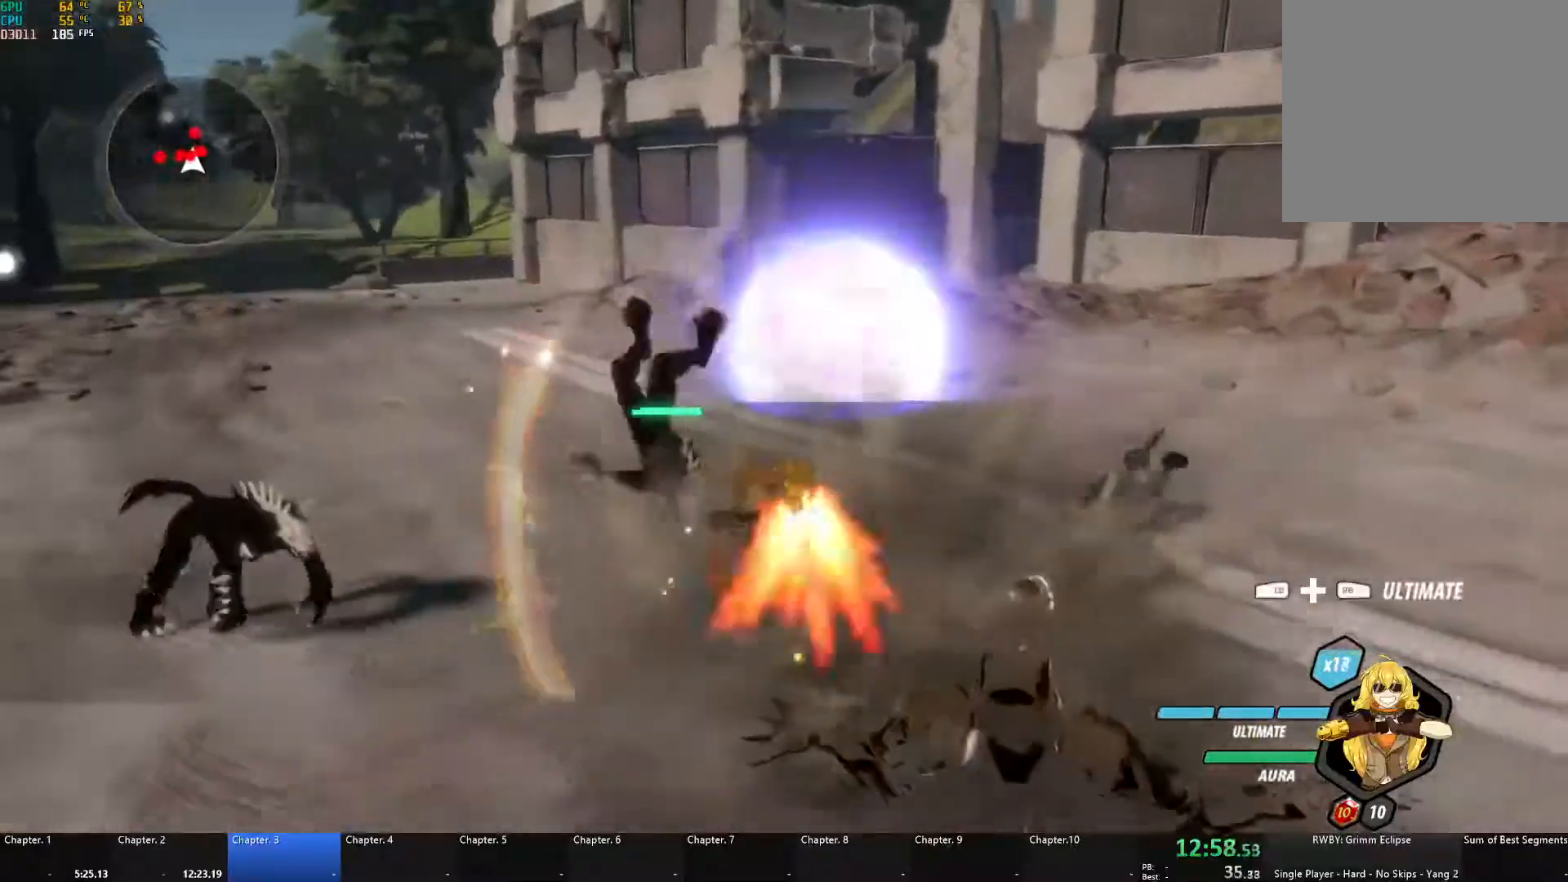
{"buttons": ["A", "X", "L1"], "left_stick": "up-left", "right_stick": "center", "events": [[17, "A", "up"], [17, "B", "down"], [17, "X", "up"], [67, "L1", "up"], [117, "B", "up"], [117, "left_stick", "up"], [150, "A", "down"], [167, "L1", "down"], [183, "X", "down"], [283, "X", "up"], [300, "A", "up"], [317, "B", "down"], [333, "L1", "up"], [400, "B", "up"], [417, "left_stick", "up-left"], [450, "A", "down"], [467, "L1", "down"], [467, "X", "down"]]}
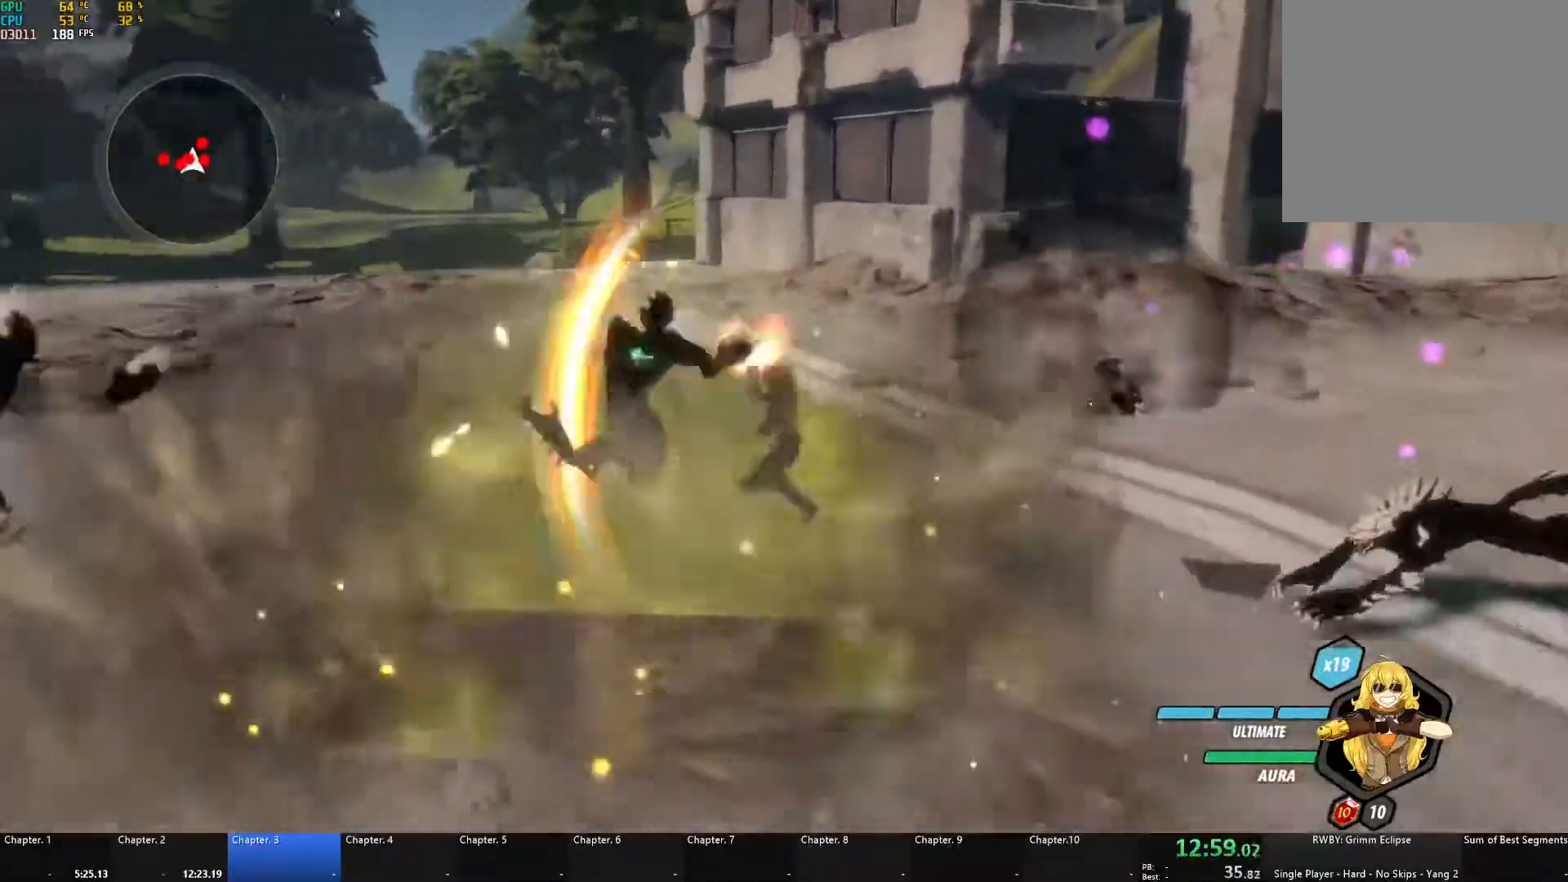
{"buttons": ["A", "X"], "left_stick": "up-left", "right_stick": "center", "events": [[83, "X", "up"], [100, "A", "up"], [100, "B", "down"], [133, "L1", "up"], [250, "B", "up"], [450, "A", "down"], [483, "X", "down"]]}
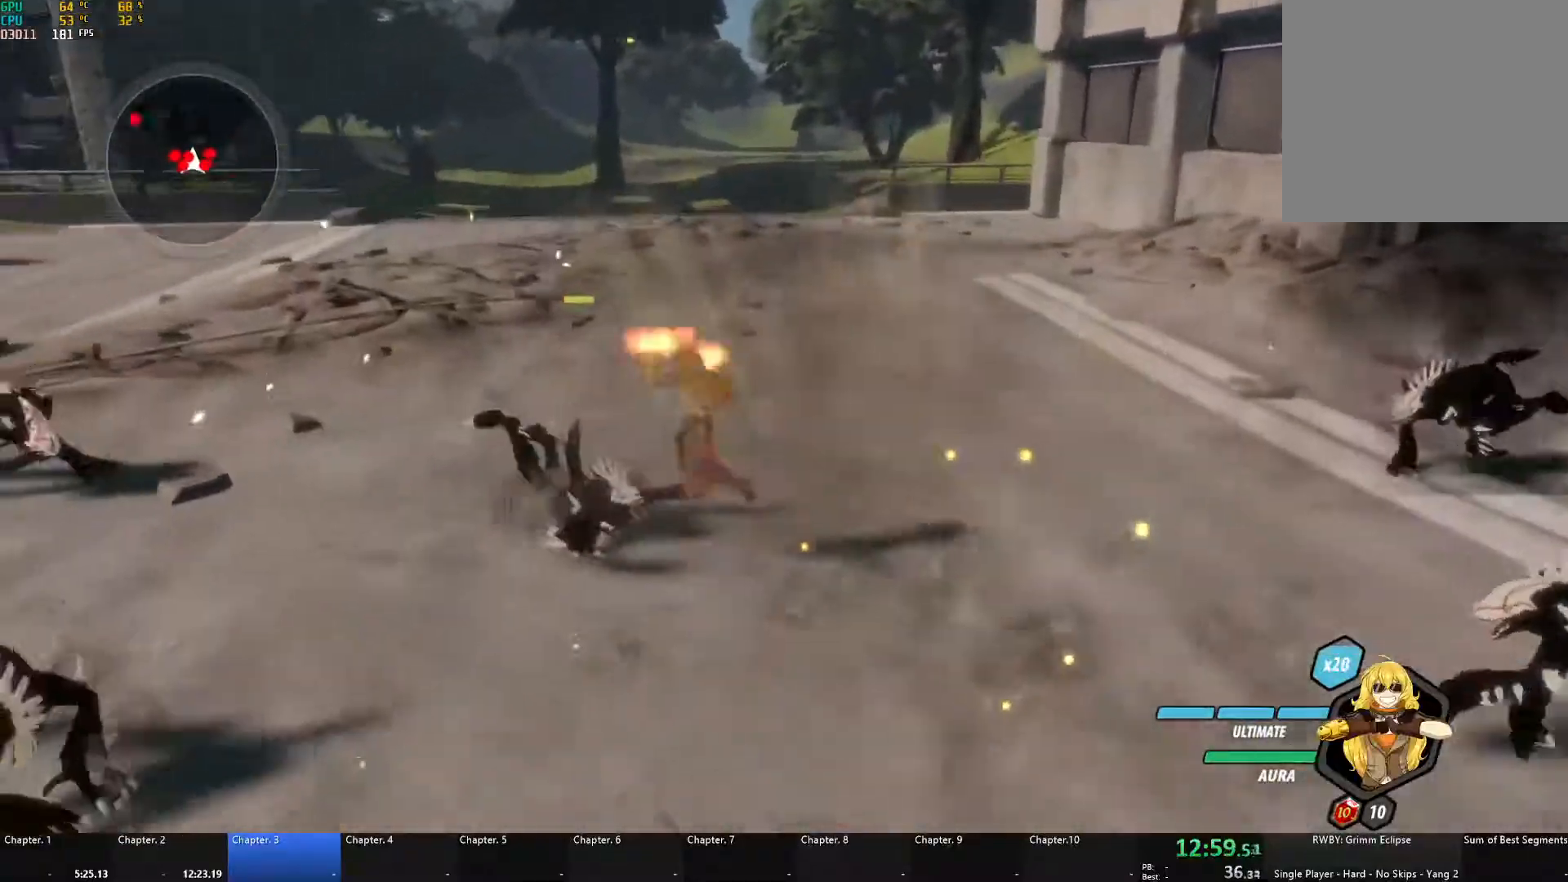
{"buttons": [], "left_stick": "down", "right_stick": "center", "events": [[100, "X", "up"], [117, "A", "up"], [150, "B", "down"], [267, "B", "up"], [417, "left_stick", "down"]]}
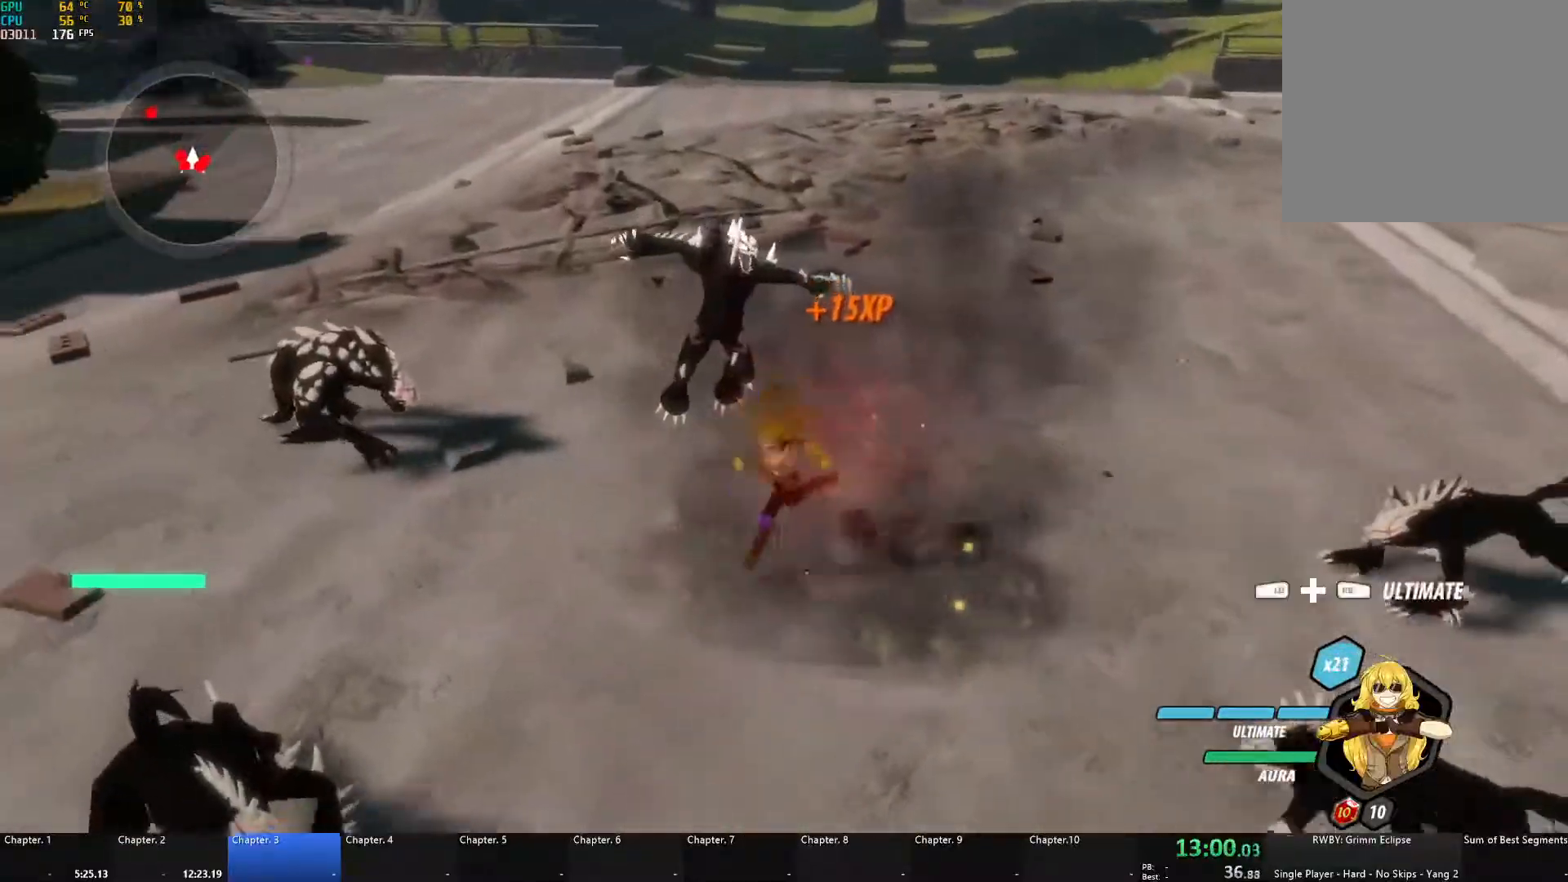
{"buttons": [], "left_stick": "center", "right_stick": "center", "events": [[83, "left_stick", "left"], [233, "left_stick", "down-right"], [317, "L1", "down"], [317, "R1", "down"], [333, "left_stick", "right"], [333, "right_stick", "up"], [417, "R1", "up"], [433, "right_stick", "center"], [450, "left_stick", "center"], [467, "L1", "up"]]}
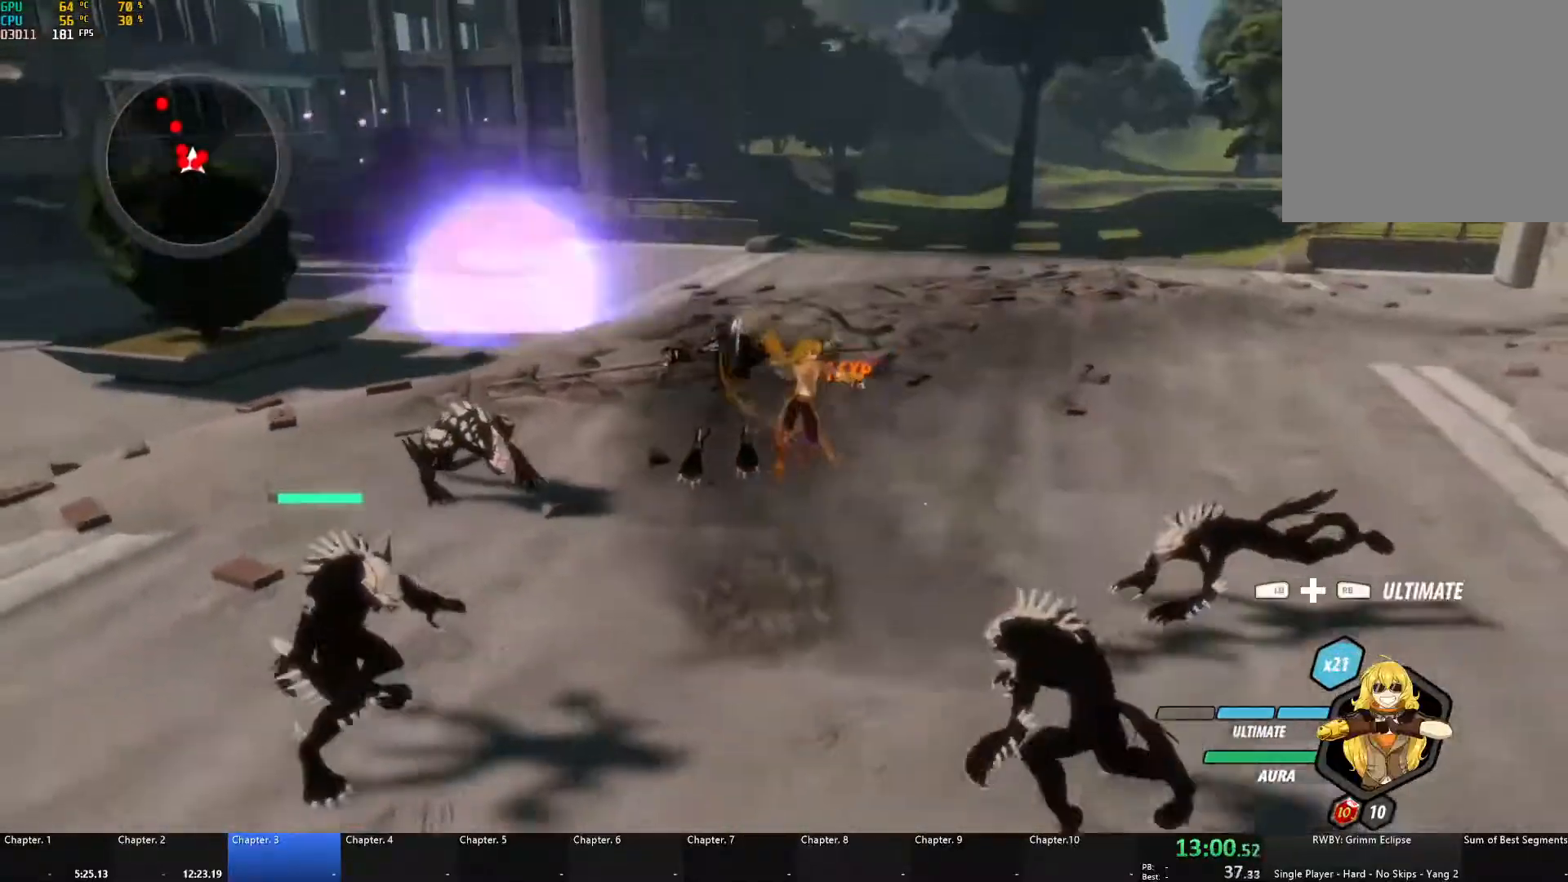
{"buttons": [], "left_stick": "center", "right_stick": "left", "events": [[433, "right_stick", "left"]]}
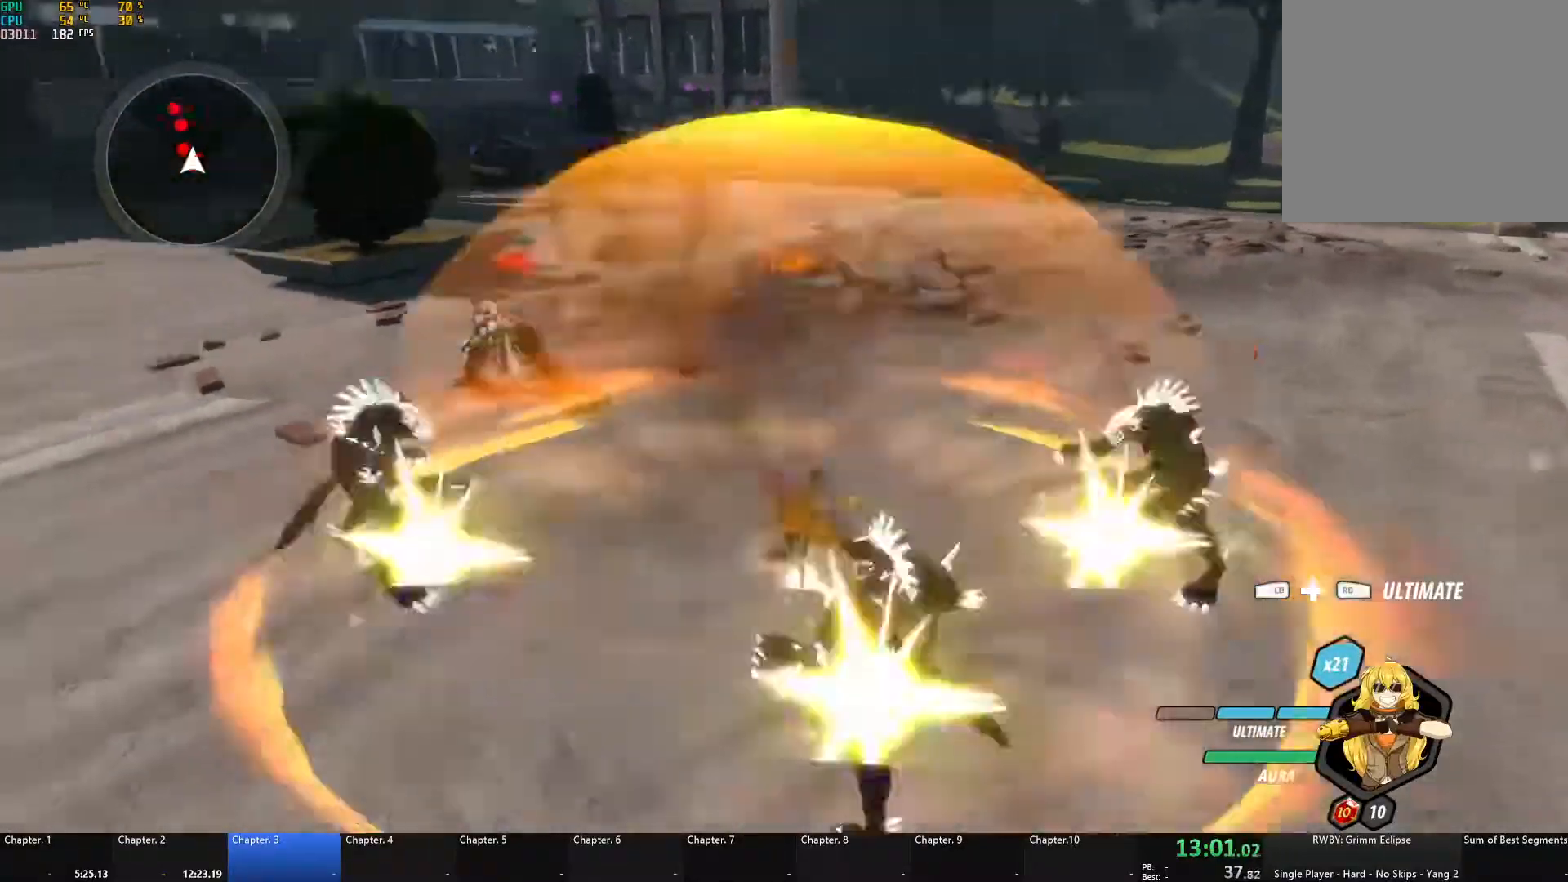
{"buttons": [], "left_stick": "up", "right_stick": "center", "events": [[117, "right_stick", "down-left"], [217, "right_stick", "center"], [467, "left_stick", "up"]]}
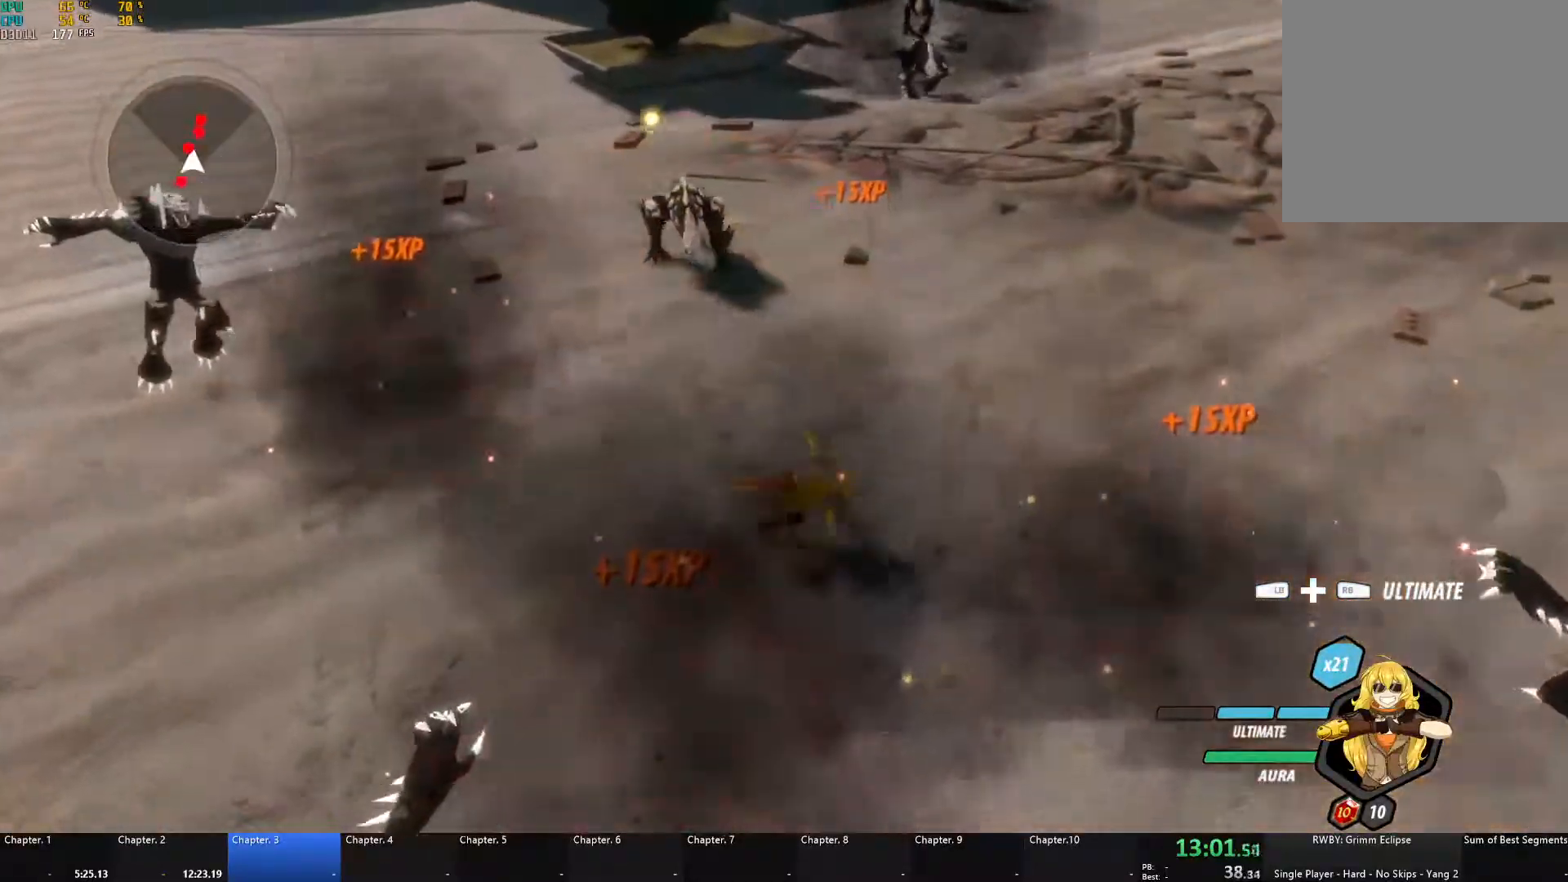
{"buttons": ["B"], "left_stick": "up-right", "right_stick": "center", "events": [[17, "A", "down"], [17, "left_stick", "up-left"], [33, "L1", "down"], [83, "X", "down"], [183, "X", "up"], [200, "A", "up"], [200, "B", "down"], [217, "L1", "up"], [300, "B", "up"], [333, "A", "down"], [367, "L1", "down"], [367, "X", "down"], [367, "left_stick", "up-right"], [467, "X", "up"], [483, "B", "down"], [500, "A", "up"], [500, "L1", "up"]]}
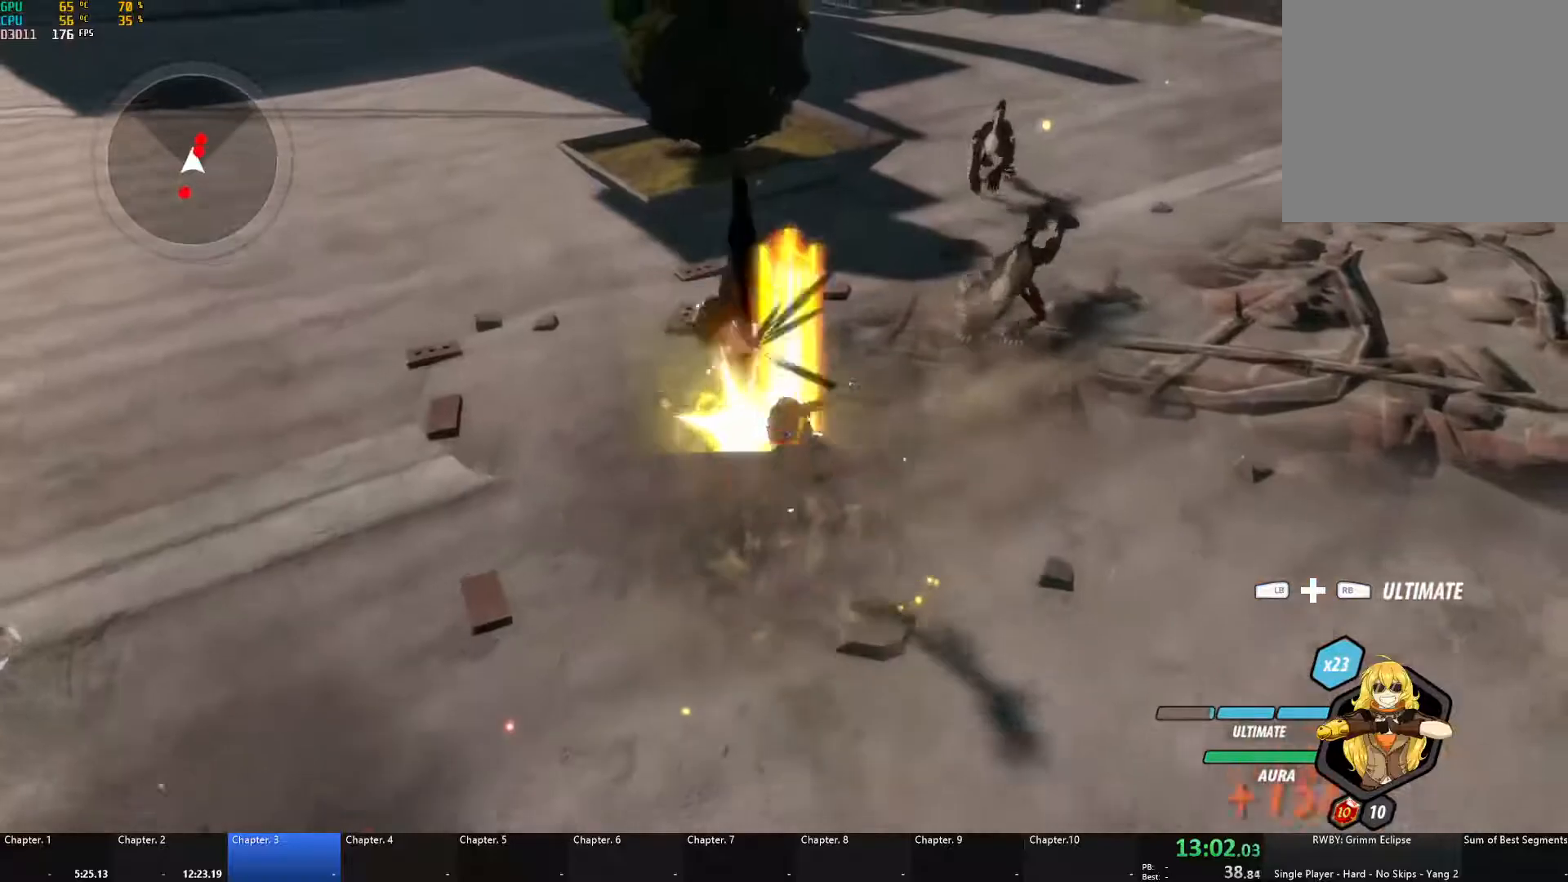
{"buttons": ["B"], "left_stick": "up-right", "right_stick": "center", "events": [[50, "B", "up"], [83, "A", "down"], [100, "L1", "down"], [100, "X", "down"], [217, "A", "up"], [217, "B", "down"], [217, "X", "up"], [250, "L1", "up"], [300, "B", "up"], [333, "A", "down"], [367, "L1", "down"], [367, "X", "down"], [467, "X", "up"], [483, "A", "up"], [483, "B", "down"], [500, "L1", "up"]]}
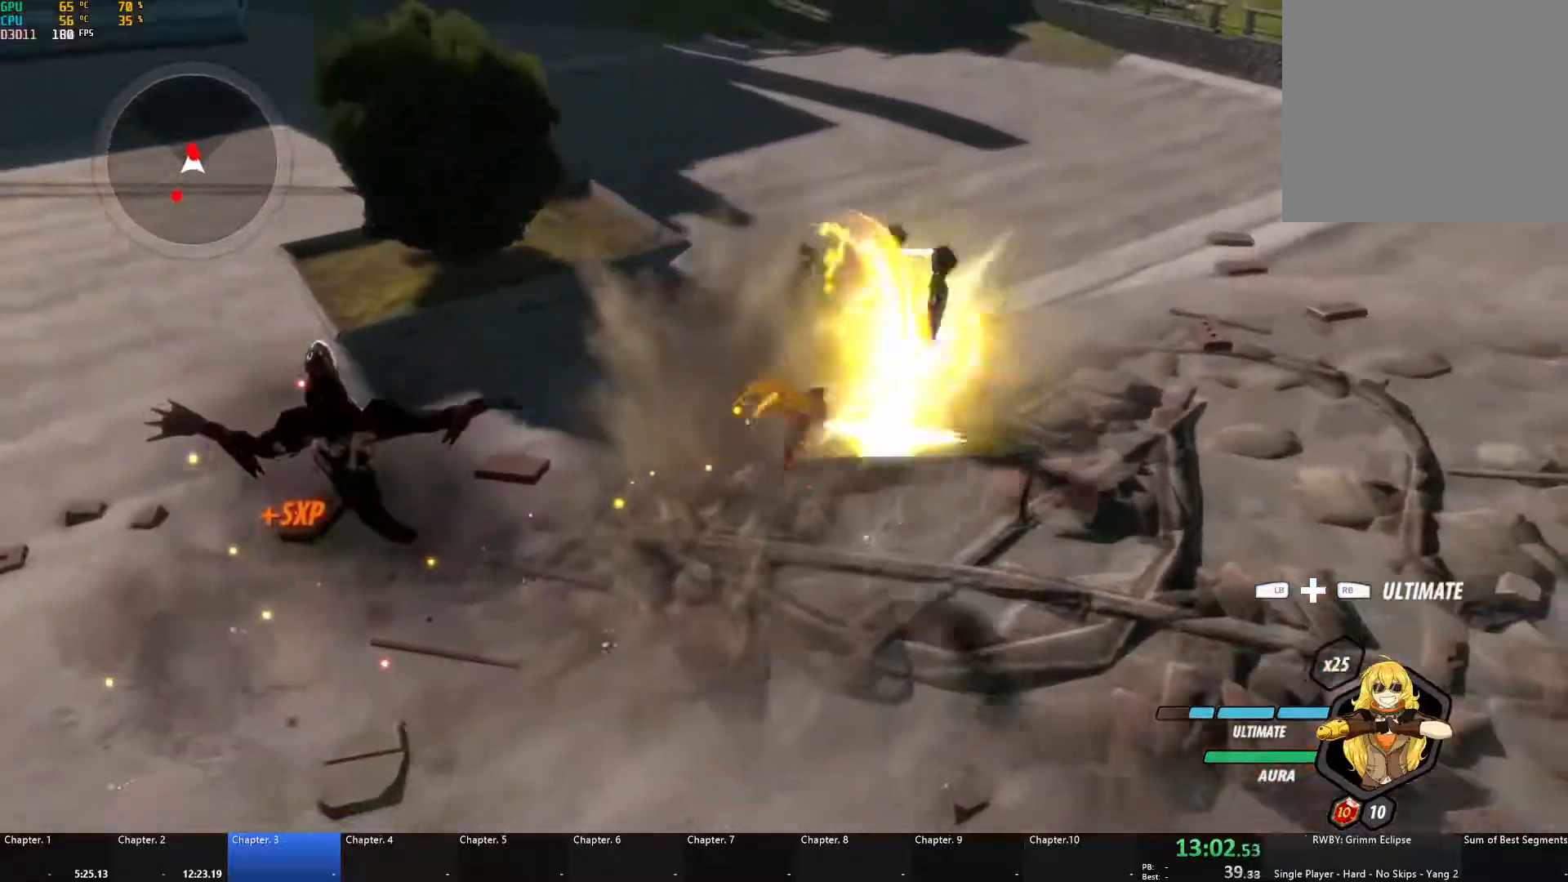
{"buttons": ["B", "L1"], "left_stick": "up-right", "right_stick": "center", "events": [[33, "B", "up"], [67, "A", "down"], [83, "L1", "down"], [100, "X", "down"], [200, "X", "up"], [217, "A", "up"], [217, "B", "down"], [217, "L1", "up"], [283, "B", "up"], [317, "A", "down"], [333, "L1", "down"], [350, "X", "down"], [467, "X", "up"], [500, "A", "up"], [500, "B", "down"]]}
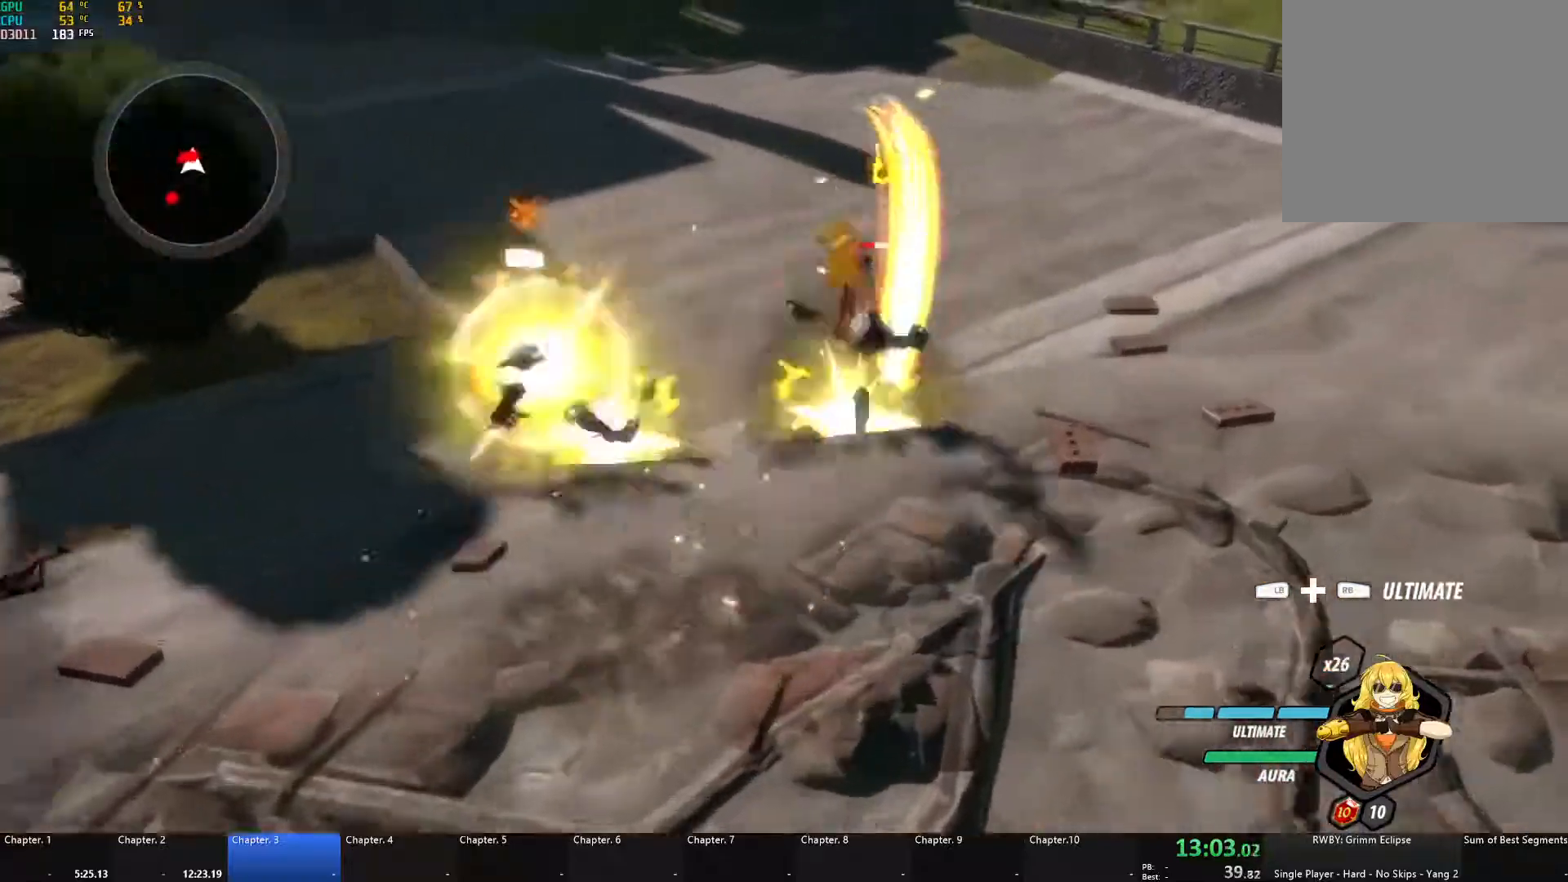
{"buttons": ["A", "X", "L1"], "left_stick": "up-left", "right_stick": "center", "events": [[17, "L1", "up"], [83, "B", "up"], [117, "A", "down"], [133, "L1", "down"], [150, "X", "down"], [267, "X", "up"], [283, "A", "up"], [283, "B", "down"], [283, "L1", "up"], [350, "B", "up"], [350, "left_stick", "up-left"], [400, "A", "down"], [433, "L1", "down"], [433, "X", "down"]]}
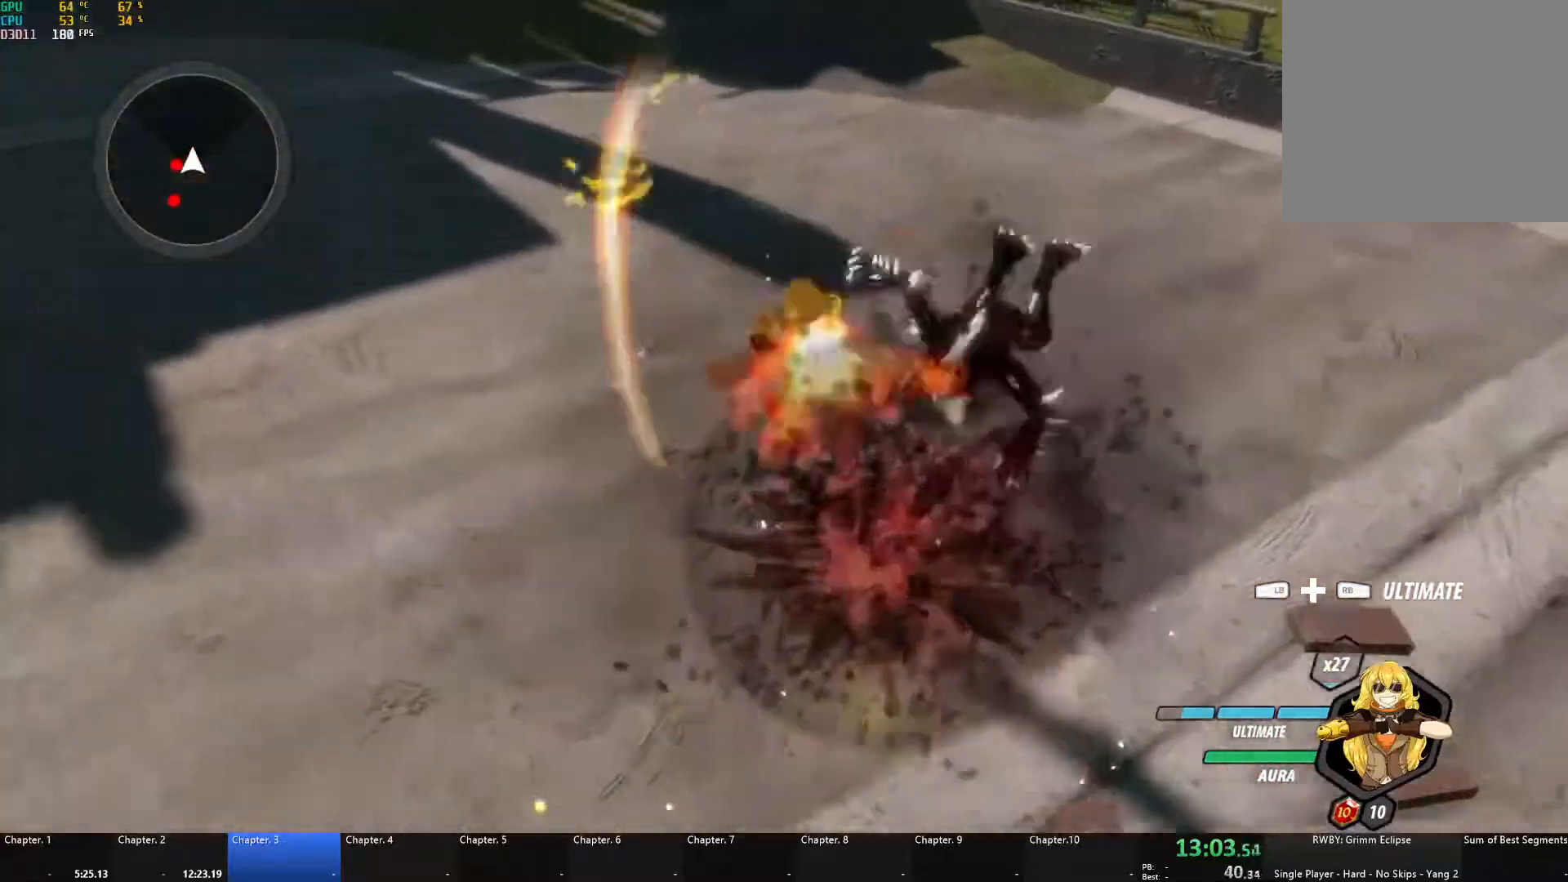
{"buttons": ["B"], "left_stick": "down-left", "right_stick": "center", "events": [[33, "X", "up"], [50, "A", "up"], [50, "B", "down"], [67, "left_stick", "left"], [83, "L1", "up"], [167, "B", "up"], [200, "left_stick", "down-left"], [217, "L1", "down"], [250, "A", "down"], [283, "X", "down"], [300, "L3", "down"], [383, "L3", "up"], [417, "X", "up"], [450, "A", "up"], [450, "B", "down"], [467, "L1", "up"]]}
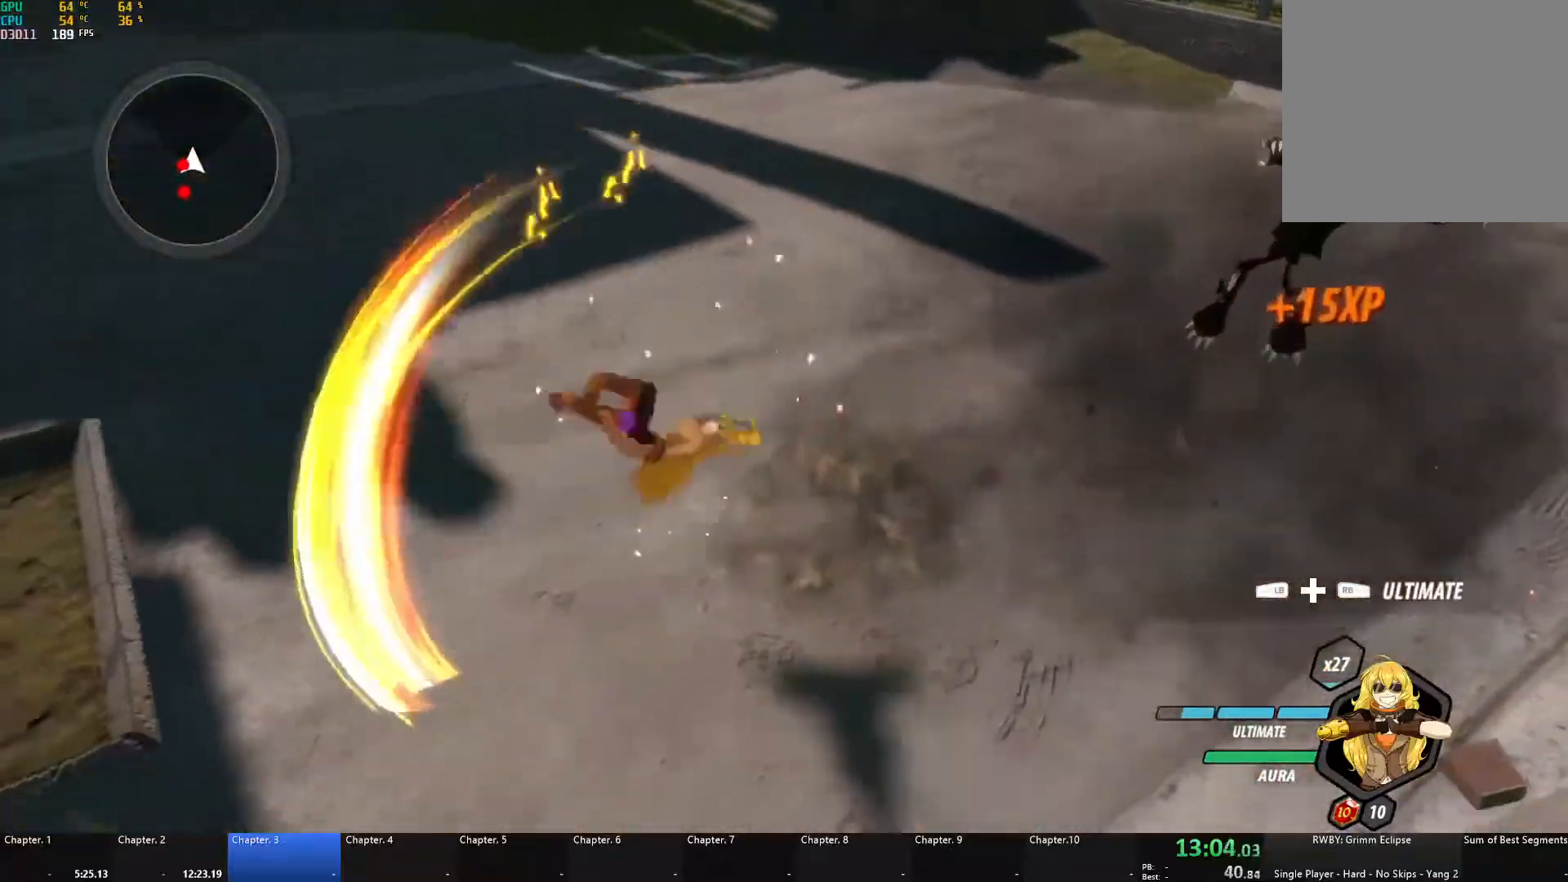
{"buttons": ["A", "X", "L1"], "left_stick": "down-left", "right_stick": "center", "events": [[50, "B", "up"], [117, "A", "down"], [133, "L1", "down"], [150, "X", "down"], [183, "L3", "down"], [233, "L3", "up"], [267, "X", "up"], [300, "A", "up"], [300, "B", "down"], [333, "L1", "up"], [383, "B", "up"], [433, "A", "down"], [450, "L1", "down"], [467, "X", "down"]]}
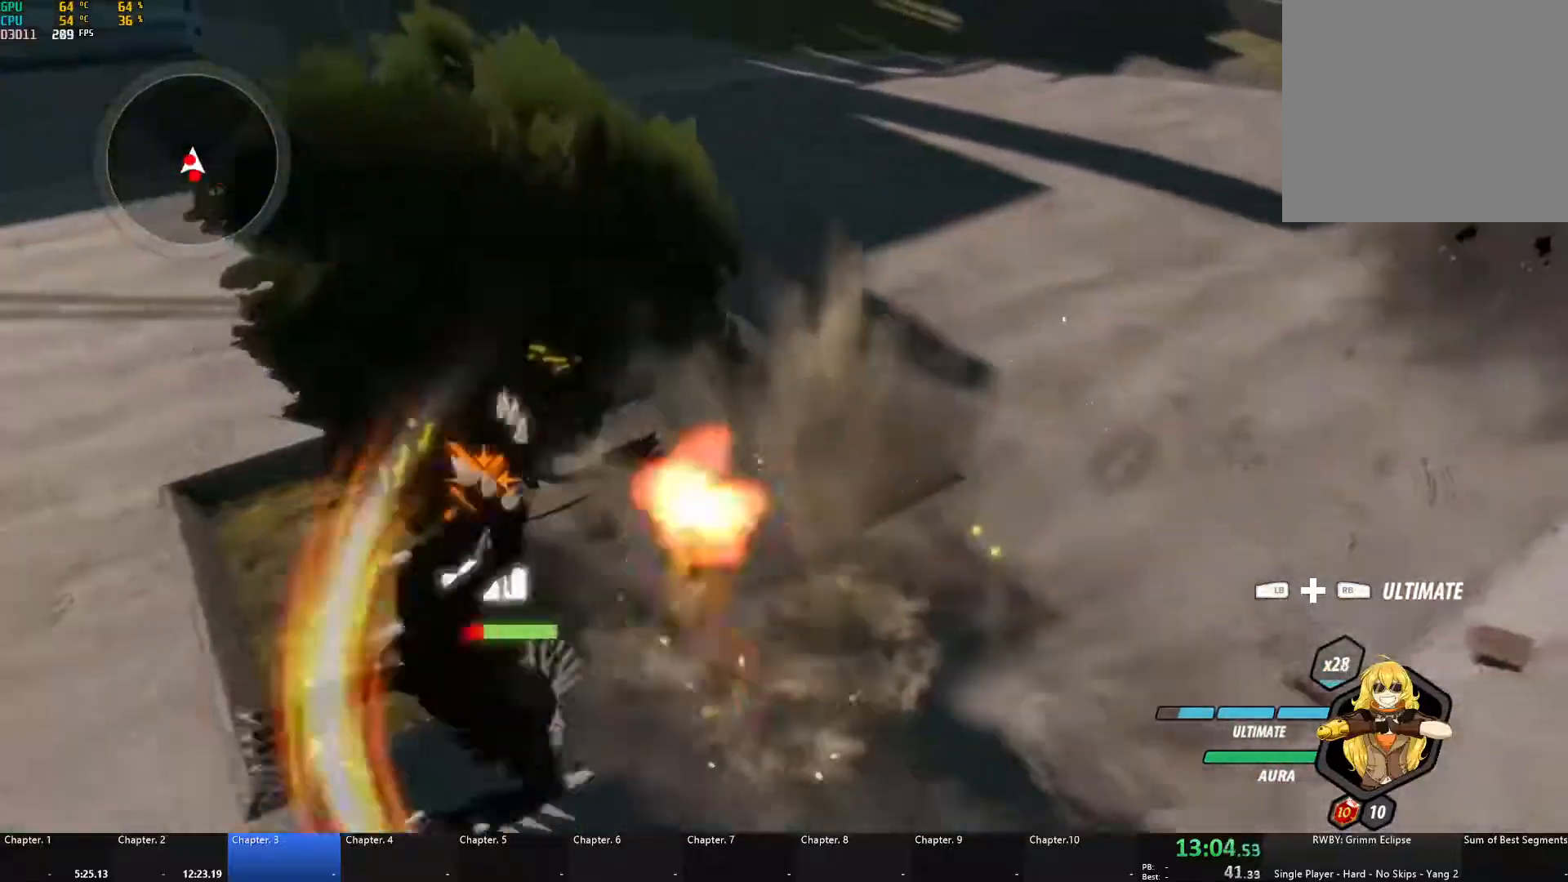
{"buttons": ["A", "X", "L1"], "left_stick": "down", "right_stick": "center", "events": [[50, "X", "up"], [67, "A", "up"], [67, "B", "down"], [100, "L1", "up"], [133, "B", "up"], [167, "A", "down"], [167, "L1", "down"], [183, "X", "down"], [217, "L3", "down"], [283, "L3", "up"], [283, "X", "up"], [317, "A", "up"], [317, "B", "down"], [317, "L1", "up"], [367, "B", "up"], [400, "A", "down"], [417, "L1", "down"], [417, "left_stick", "down"], [433, "X", "down"]]}
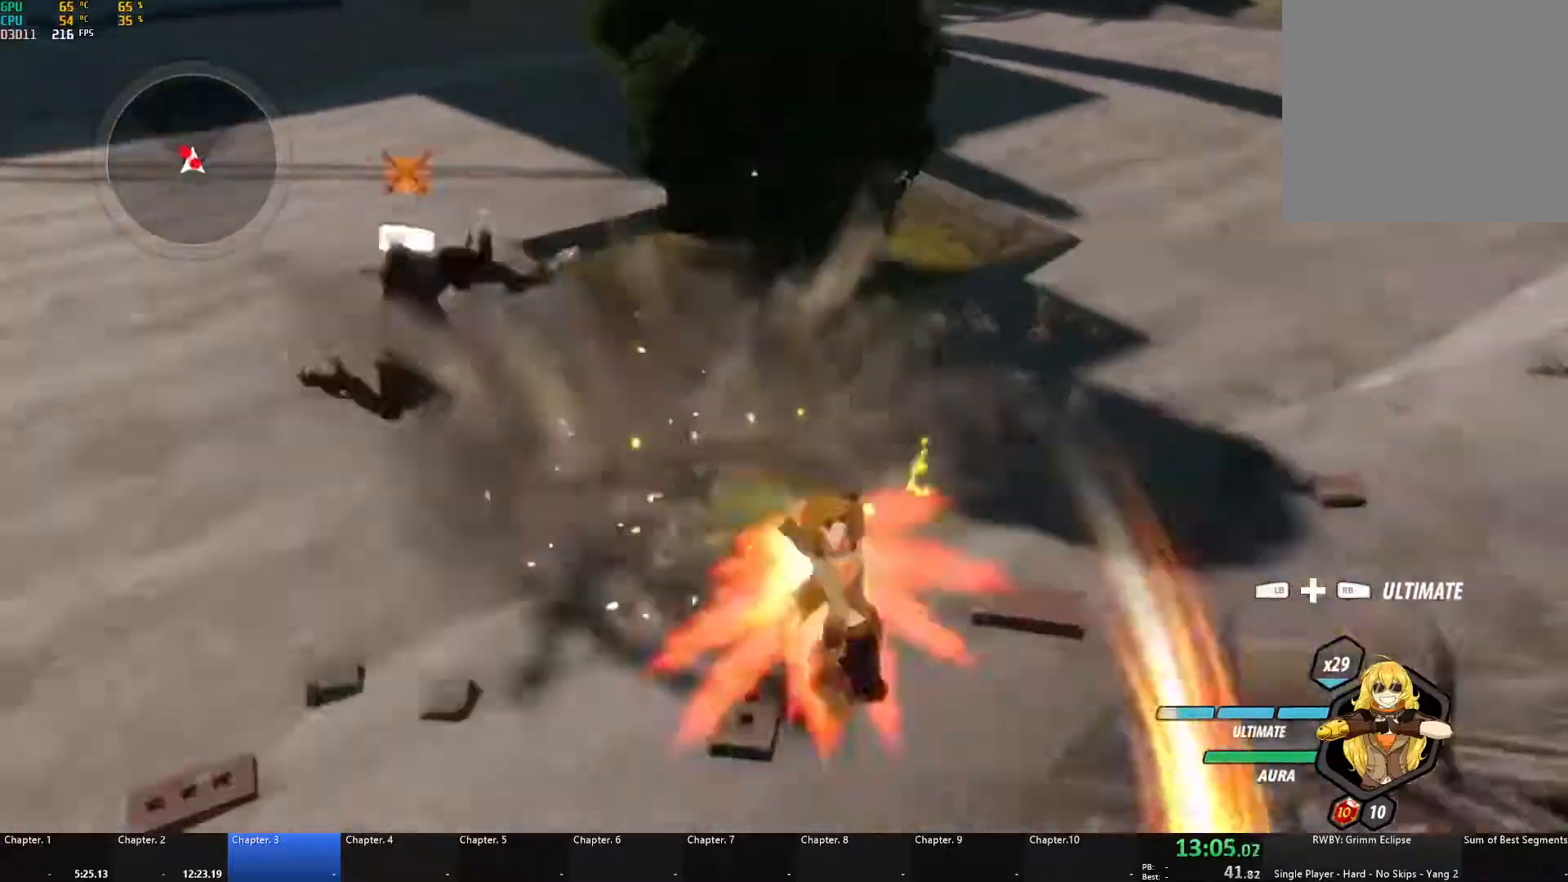
{"buttons": ["A", "X", "L1"], "left_stick": "down-right", "right_stick": "center", "events": [[50, "A", "up"], [50, "X", "up"], [67, "B", "down"], [83, "L1", "up"], [117, "B", "up"], [167, "A", "down"], [167, "L1", "down"], [200, "X", "down"], [200, "left_stick", "down-right"], [300, "X", "up"], [317, "A", "up"], [317, "B", "down"], [333, "L1", "up"], [400, "A", "down"], [400, "B", "up"], [433, "L1", "down"], [450, "X", "down"]]}
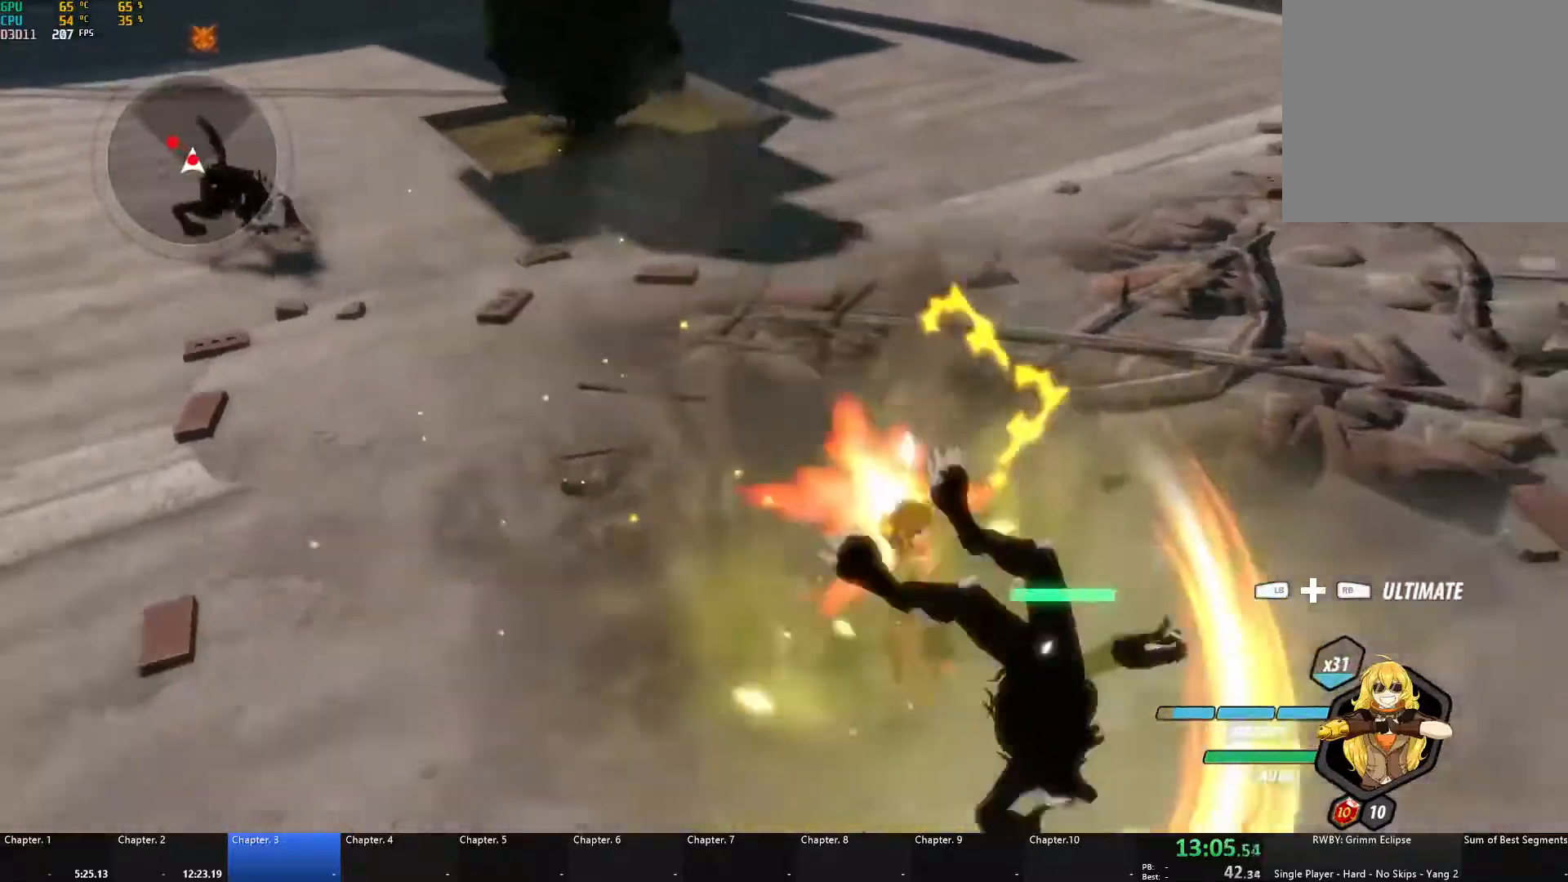
{"buttons": ["A", "X", "L1"], "left_stick": "down", "right_stick": "center", "events": [[50, "X", "up"], [67, "A", "up"], [67, "B", "down"], [67, "L1", "up"], [133, "B", "up"], [150, "A", "down"], [150, "L1", "down"], [183, "X", "down"], [283, "X", "up"], [317, "A", "up"], [317, "B", "down"], [317, "L1", "up"], [367, "B", "up"], [367, "left_stick", "down"], [383, "A", "down"], [417, "L1", "down"], [433, "X", "down"]]}
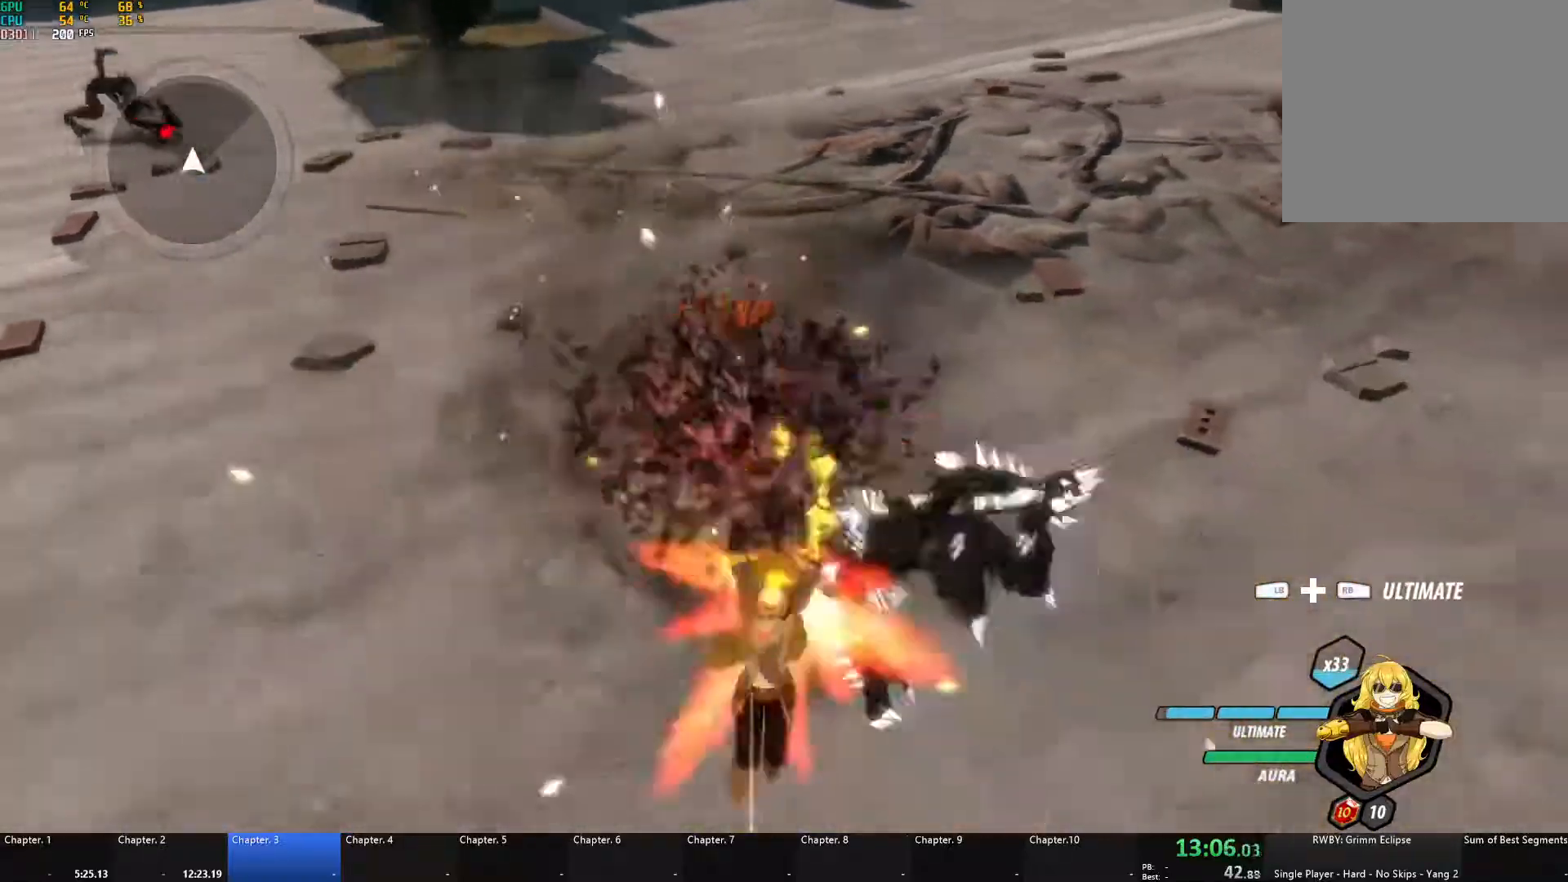
{"buttons": ["Y", "L1"], "left_stick": "up-left", "right_stick": "center", "events": [[33, "X", "up"], [50, "A", "up"], [50, "B", "down"], [67, "L1", "up"], [83, "left_stick", "up-left"], [133, "B", "up"], [183, "A", "down"], [200, "L1", "down"], [233, "A", "up"], [250, "Y", "down"], [283, "B", "down"], [317, "Y", "up"], [367, "L1", "up"], [400, "B", "up"], [433, "A", "down"], [467, "L1", "down"], [500, "A", "up"], [500, "Y", "down"]]}
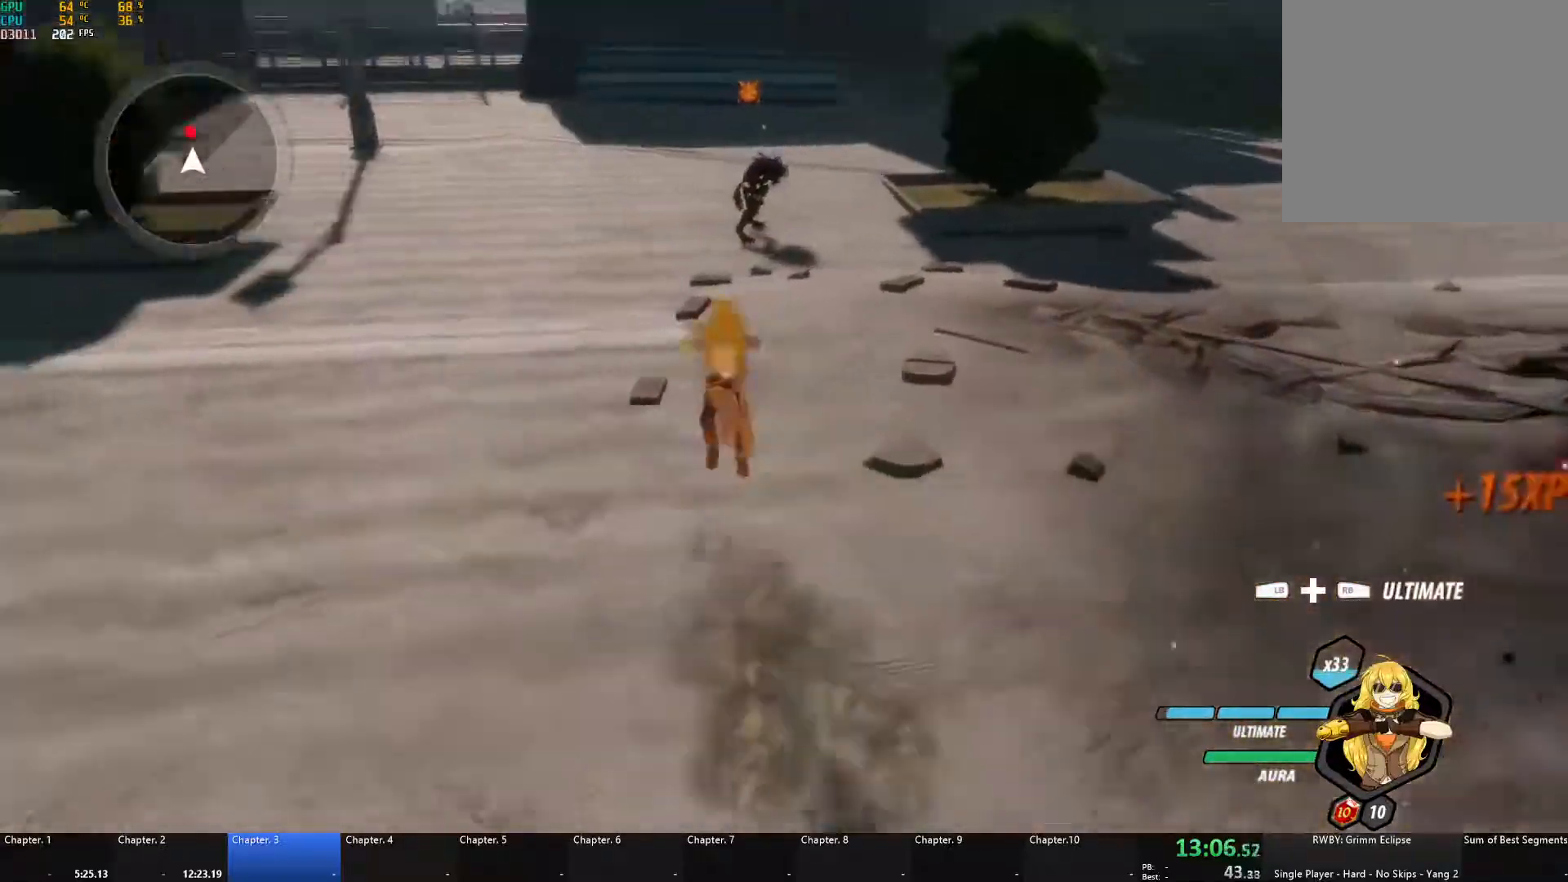
{"buttons": ["B", "L1"], "left_stick": "up", "right_stick": "center", "events": [[17, "B", "down"], [33, "left_stick", "up"], [67, "Y", "up"], [83, "L1", "up"], [133, "B", "up"], [150, "A", "down"], [167, "L1", "down"], [200, "A", "up"], [200, "Y", "down"], [217, "B", "down"], [267, "Y", "up"], [300, "L1", "up"], [317, "B", "up"], [350, "A", "down"], [367, "L1", "down"], [383, "X", "down"], [483, "X", "up"], [500, "A", "up"], [500, "B", "down"]]}
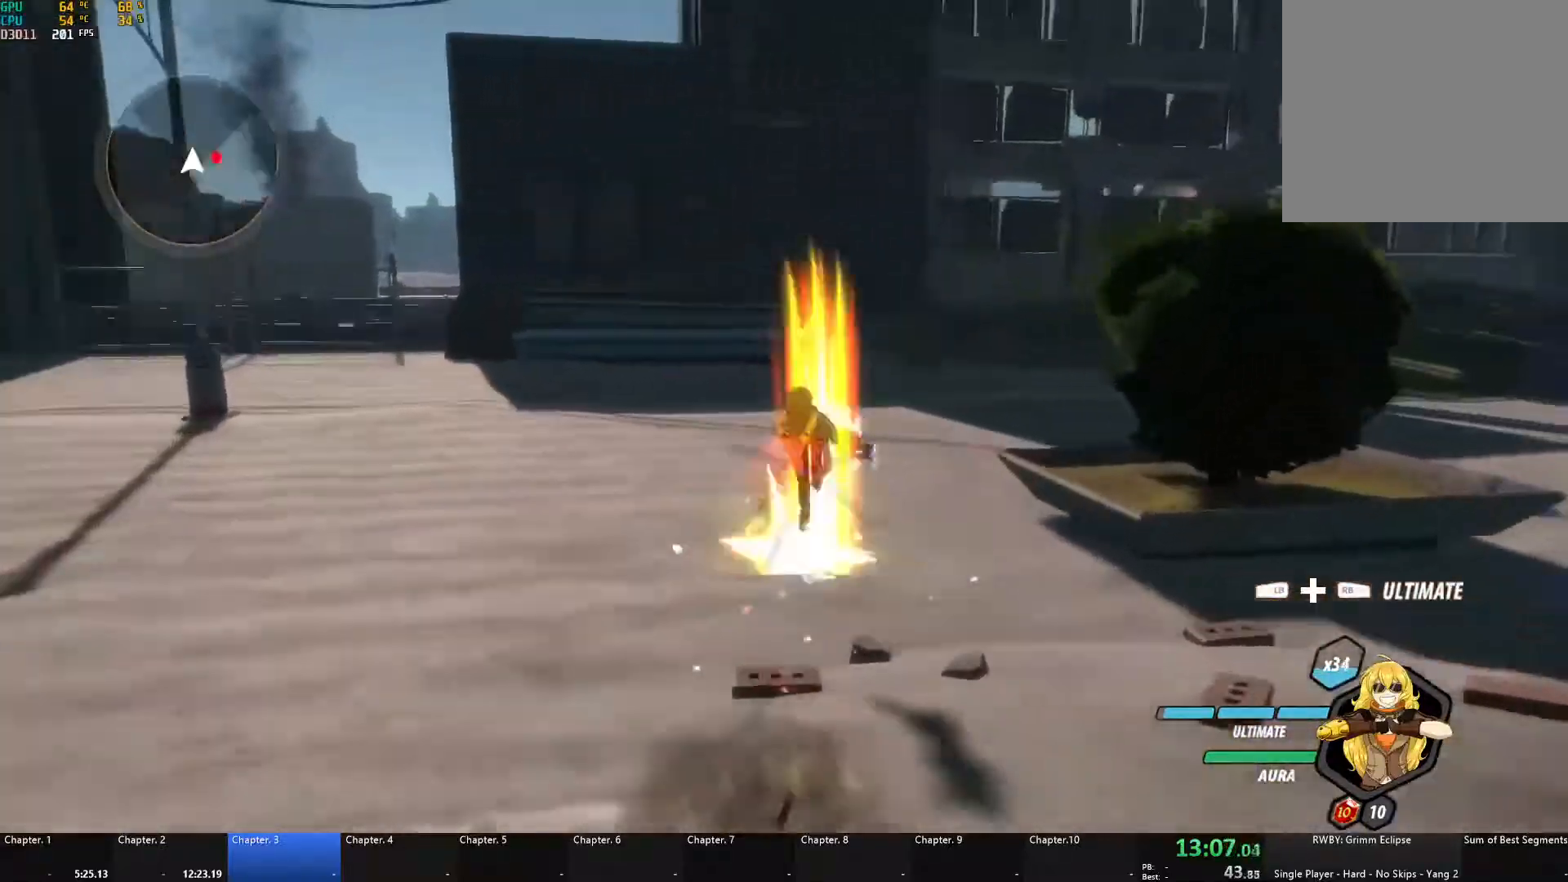
{"buttons": ["A"], "left_stick": "up-right", "right_stick": "center", "events": [[50, "L1", "up"], [133, "B", "up"], [183, "A", "down"], [200, "L1", "down"], [217, "X", "down"], [317, "X", "up"], [350, "A", "up"], [350, "B", "down"], [383, "L1", "up"], [433, "B", "up"], [450, "left_stick", "up-right"], [483, "A", "down"]]}
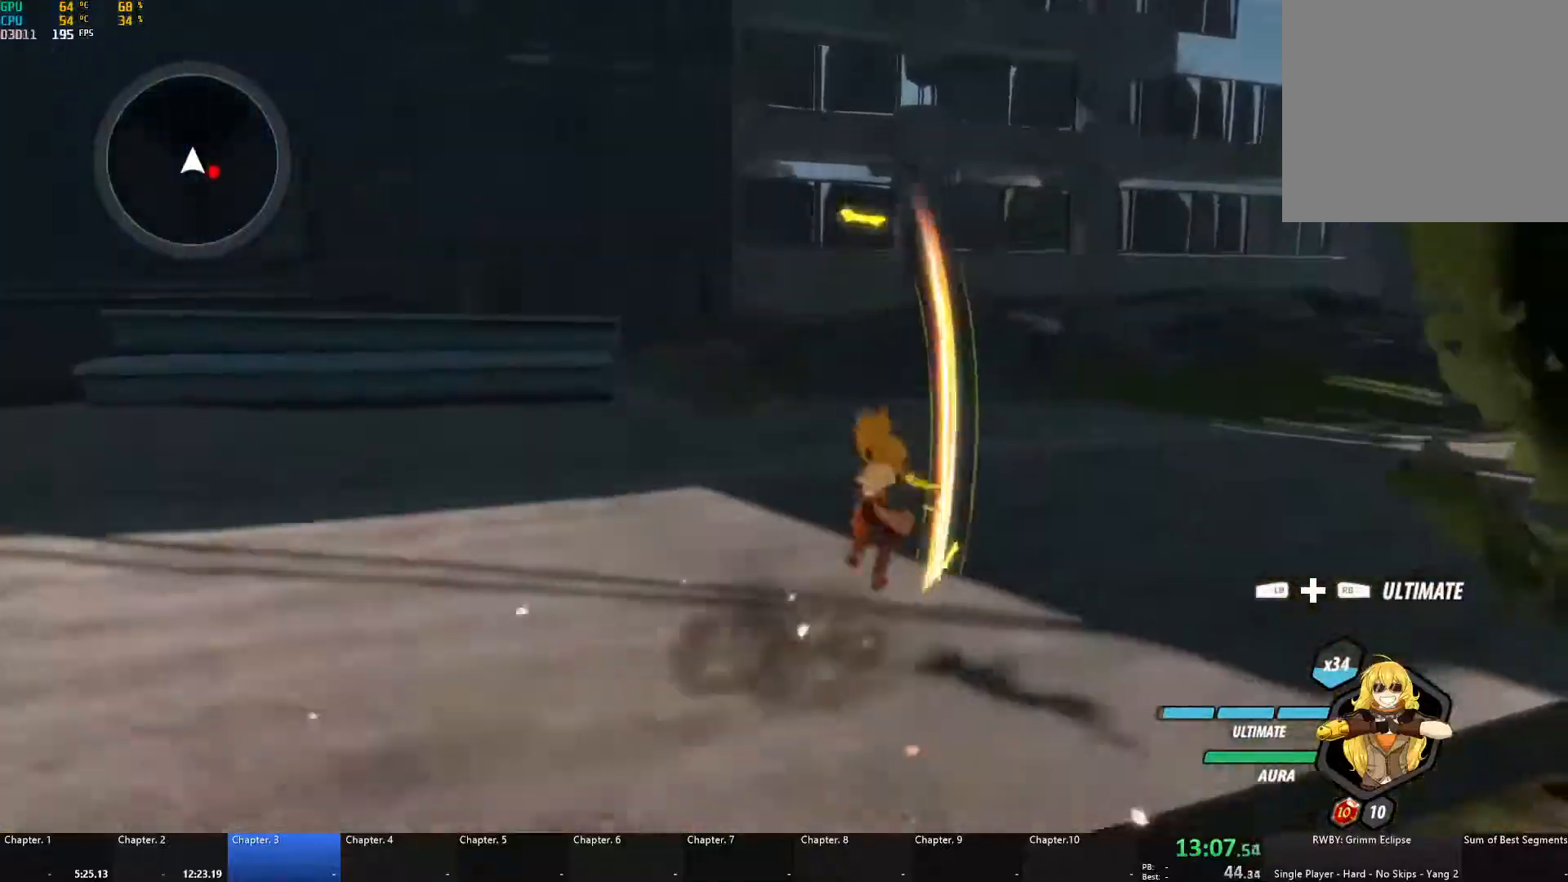
{"buttons": [], "left_stick": "down-right", "right_stick": "center", "events": [[17, "L1", "down"], [17, "X", "down"], [100, "X", "up"], [117, "A", "up"], [133, "B", "down"], [167, "L1", "up"], [167, "left_stick", "right"], [217, "B", "up"], [250, "A", "down"], [283, "L1", "down"], [300, "X", "down"], [400, "A", "up"], [400, "X", "up"], [417, "B", "down"], [417, "left_stick", "down-right"], [433, "L1", "up"], [500, "B", "up"]]}
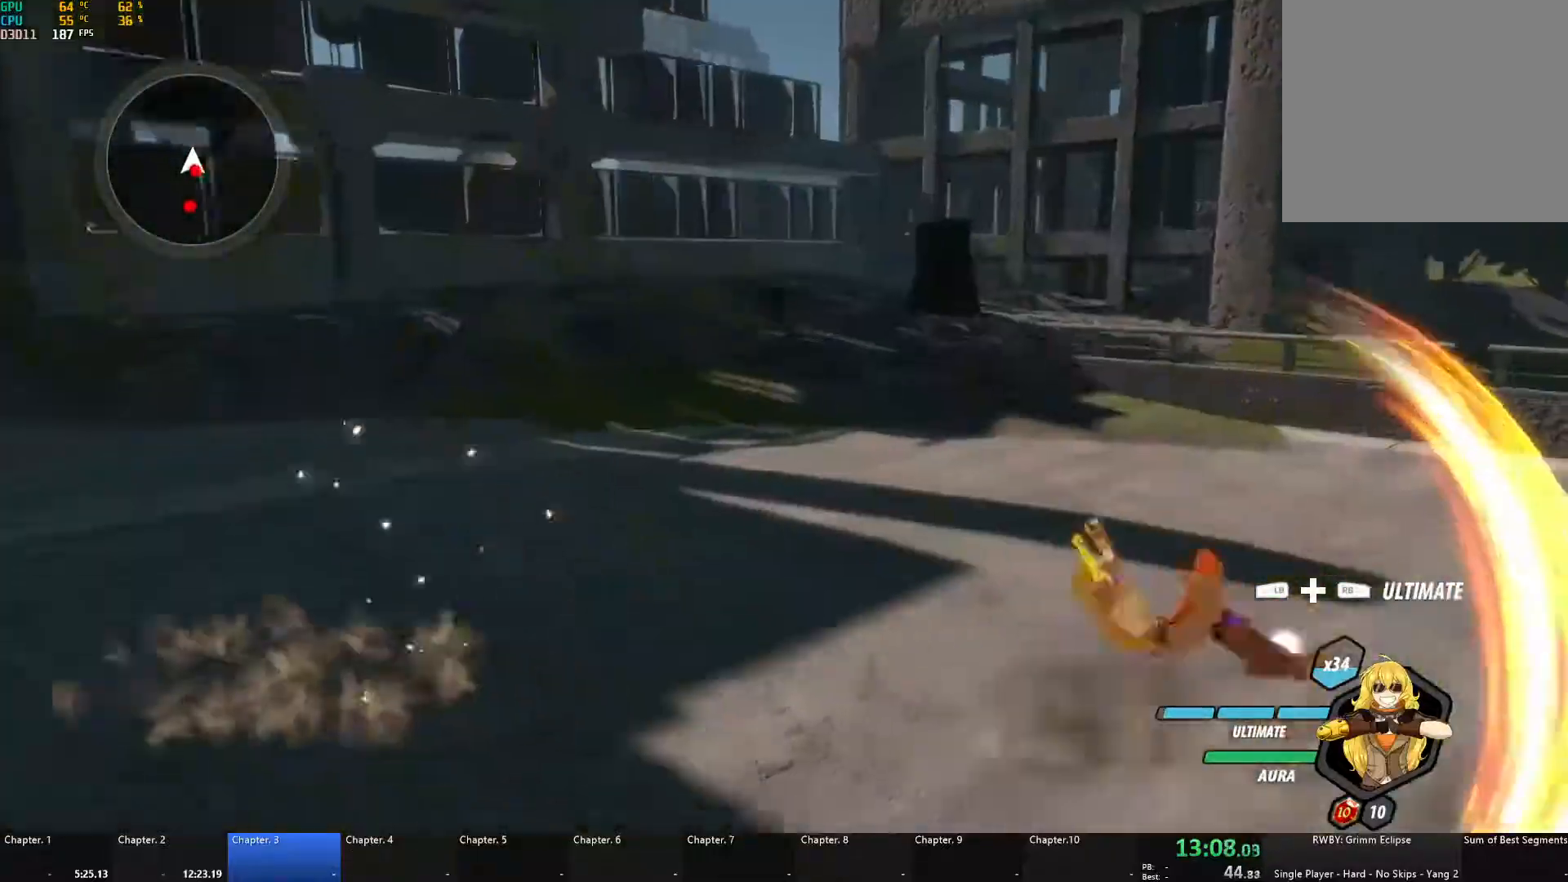
{"buttons": ["B"], "left_stick": "down", "right_stick": "center", "events": [[33, "A", "down"], [50, "L1", "down"], [67, "X", "down"], [167, "X", "up"], [183, "A", "up"], [183, "B", "down"], [200, "L1", "up"], [267, "B", "up"], [300, "A", "down"], [300, "L1", "down"], [333, "L3", "down"], [333, "X", "down"], [333, "left_stick", "down"], [400, "L3", "up"], [417, "X", "up"], [450, "A", "up"], [450, "B", "down"], [450, "L1", "up"]]}
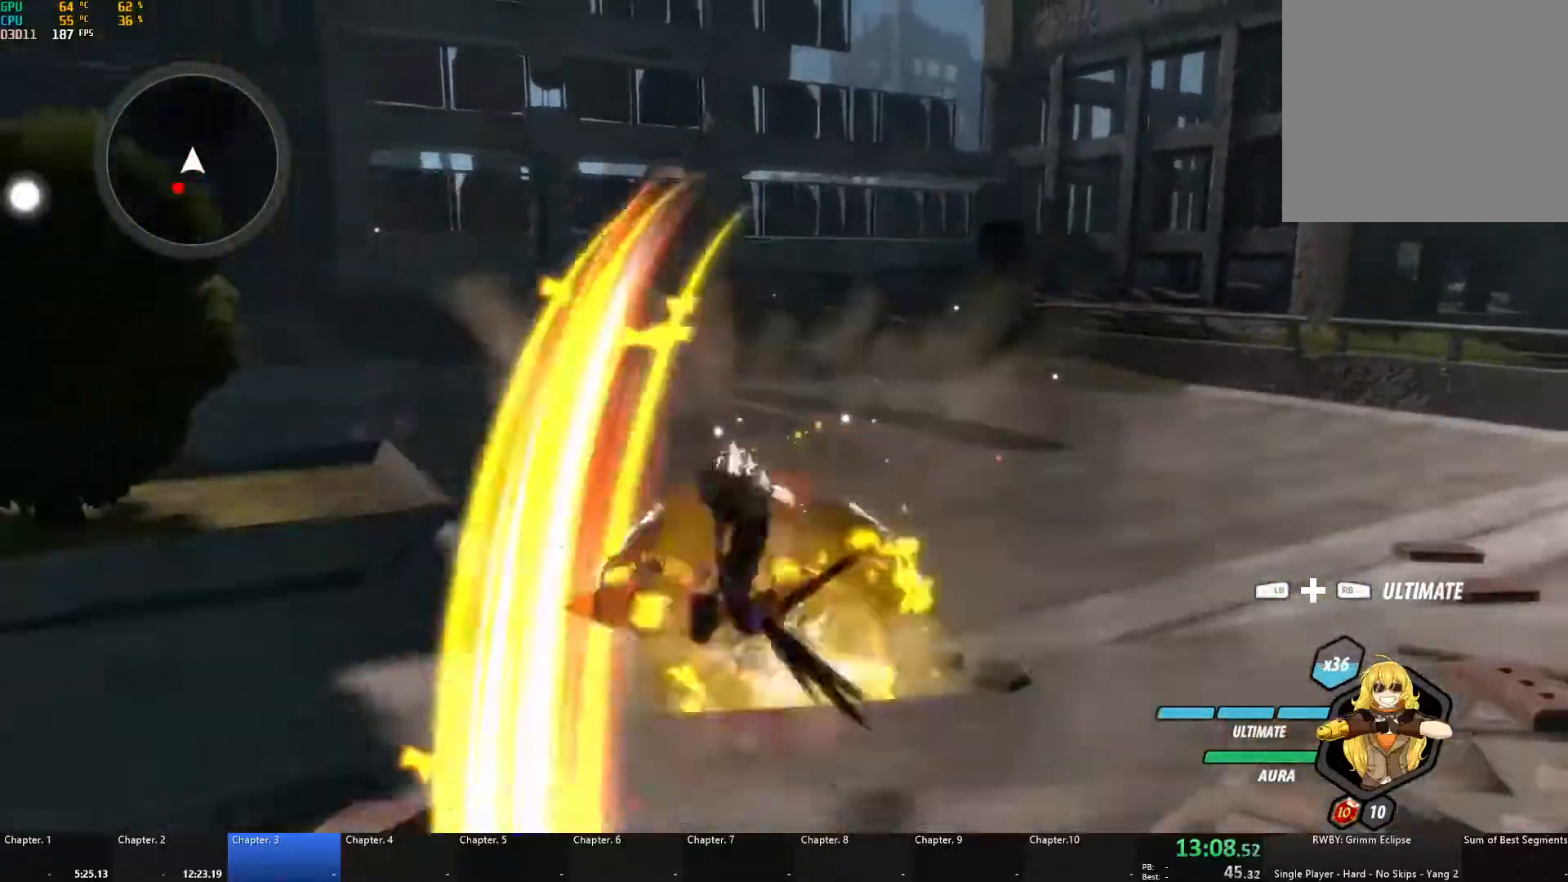
{"buttons": ["B"], "left_stick": "down-left", "right_stick": "center", "events": [[33, "B", "up"], [33, "L1", "down"], [33, "left_stick", "down-left"], [50, "A", "down"], [83, "L3", "down"], [83, "X", "down"], [133, "L3", "up"], [200, "L1", "up"], [200, "X", "up"], [217, "A", "up"], [217, "B", "down"], [300, "B", "up"], [300, "L1", "down"], [317, "A", "down"], [367, "X", "down"], [450, "X", "up"], [467, "A", "up"], [467, "B", "down"], [500, "L1", "up"]]}
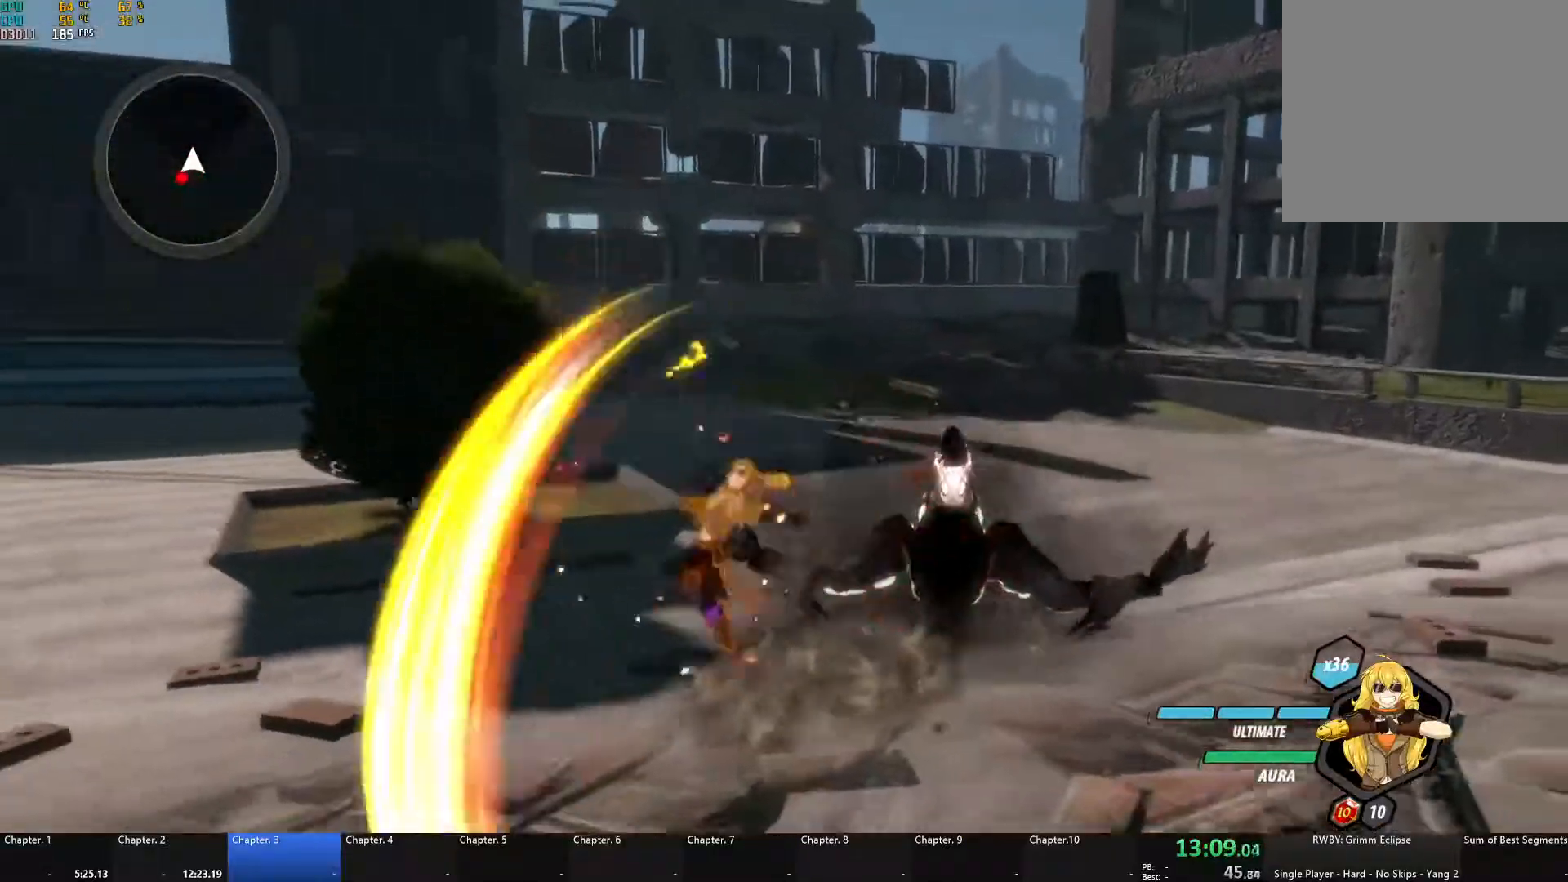
{"buttons": ["A", "X", "L1"], "left_stick": "down", "right_stick": "center", "events": [[50, "B", "up"], [100, "A", "down"], [100, "L1", "down"], [133, "L3", "down"], [133, "X", "down"], [250, "X", "up"], [267, "A", "up"], [267, "B", "down"], [267, "L3", "up"], [333, "L1", "up"], [383, "B", "up"], [417, "A", "down"], [433, "L1", "down"], [450, "X", "down"], [467, "left_stick", "down"]]}